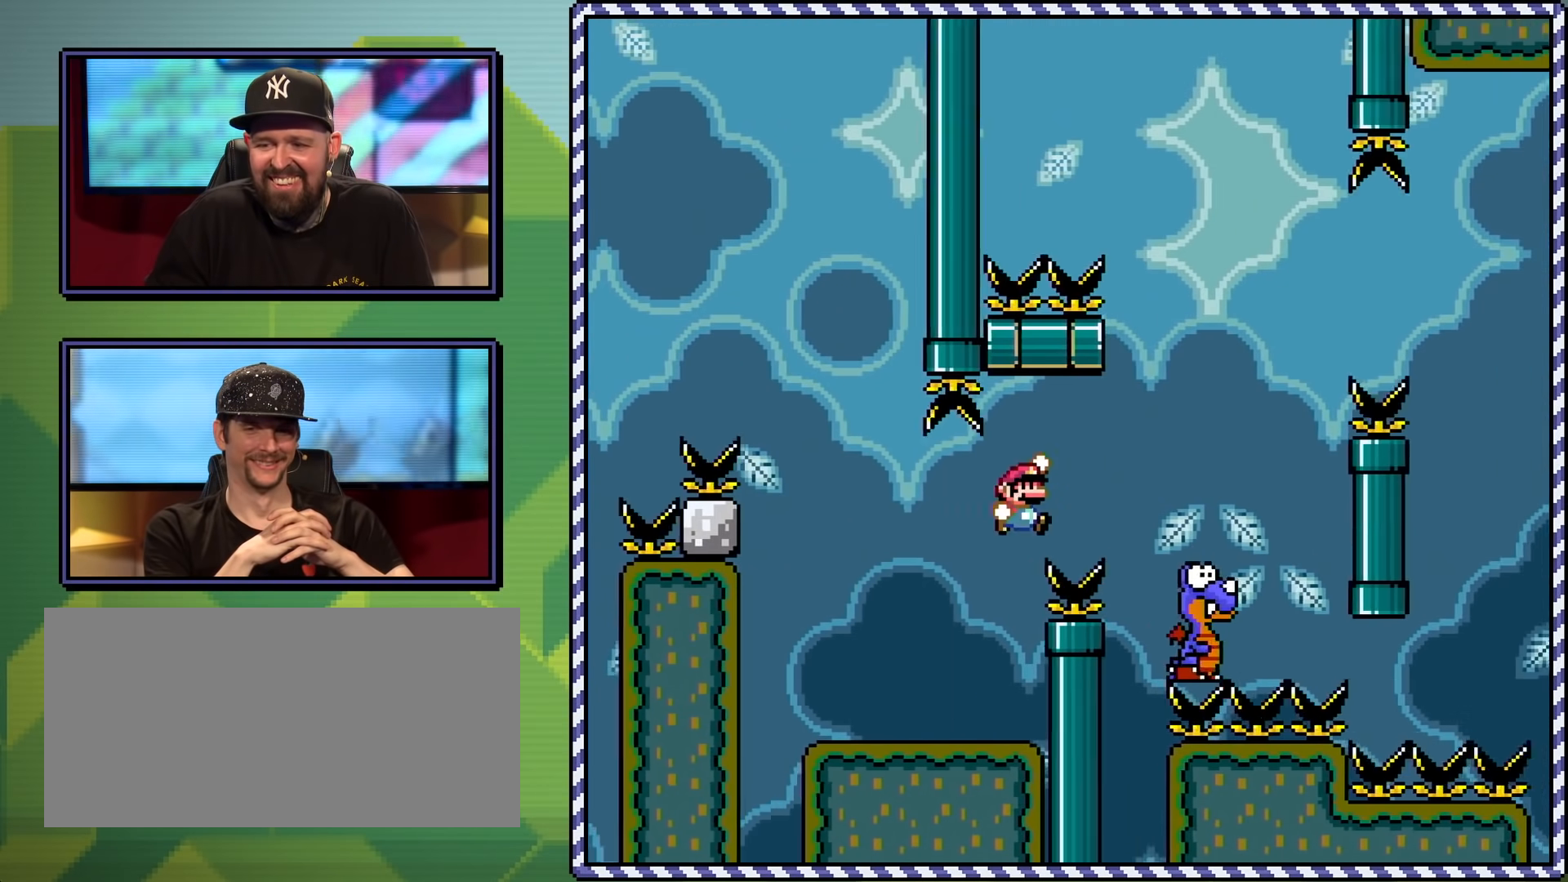
Gameplay with a controller (Nintendo layout); each line is a JSON object with the inputs held at the frame after it. "events" lists button and stick changes between this image and that frame as [ms after this image, input, new state], when the widget could be followed in between. Not read: L3 R3.
{"buttons": ["B", "Y", "DPAD_RIGHT"], "events": [[84, "DPAD_UP", "down"], [251, "DPAD_UP", "up"], [301, "DPAD_UP", "down"], [334, "DPAD_LEFT", "down"], [334, "DPAD_RIGHT", "up"], [367, "DPAD_UP", "up"], [451, "DPAD_UP", "down"], [484, "DPAD_LEFT", "up"], [484, "DPAD_RIGHT", "down"], [484, "DPAD_UP", "up"]]}
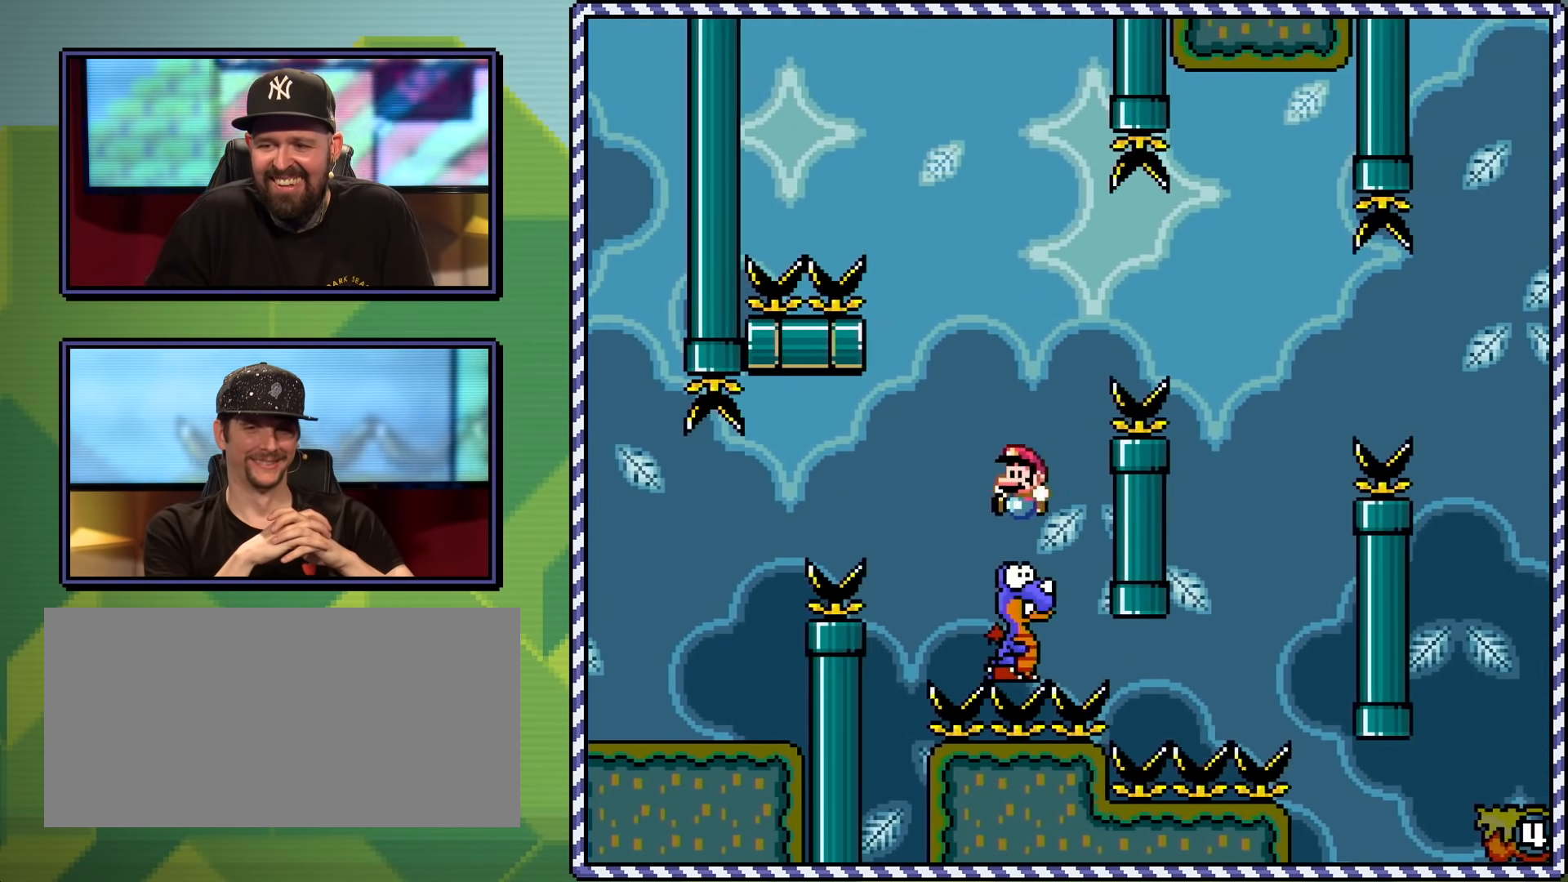
{"buttons": ["B", "Y", "DPAD_RIGHT"], "events": [[233, "B", "up"], [300, "B", "down"]]}
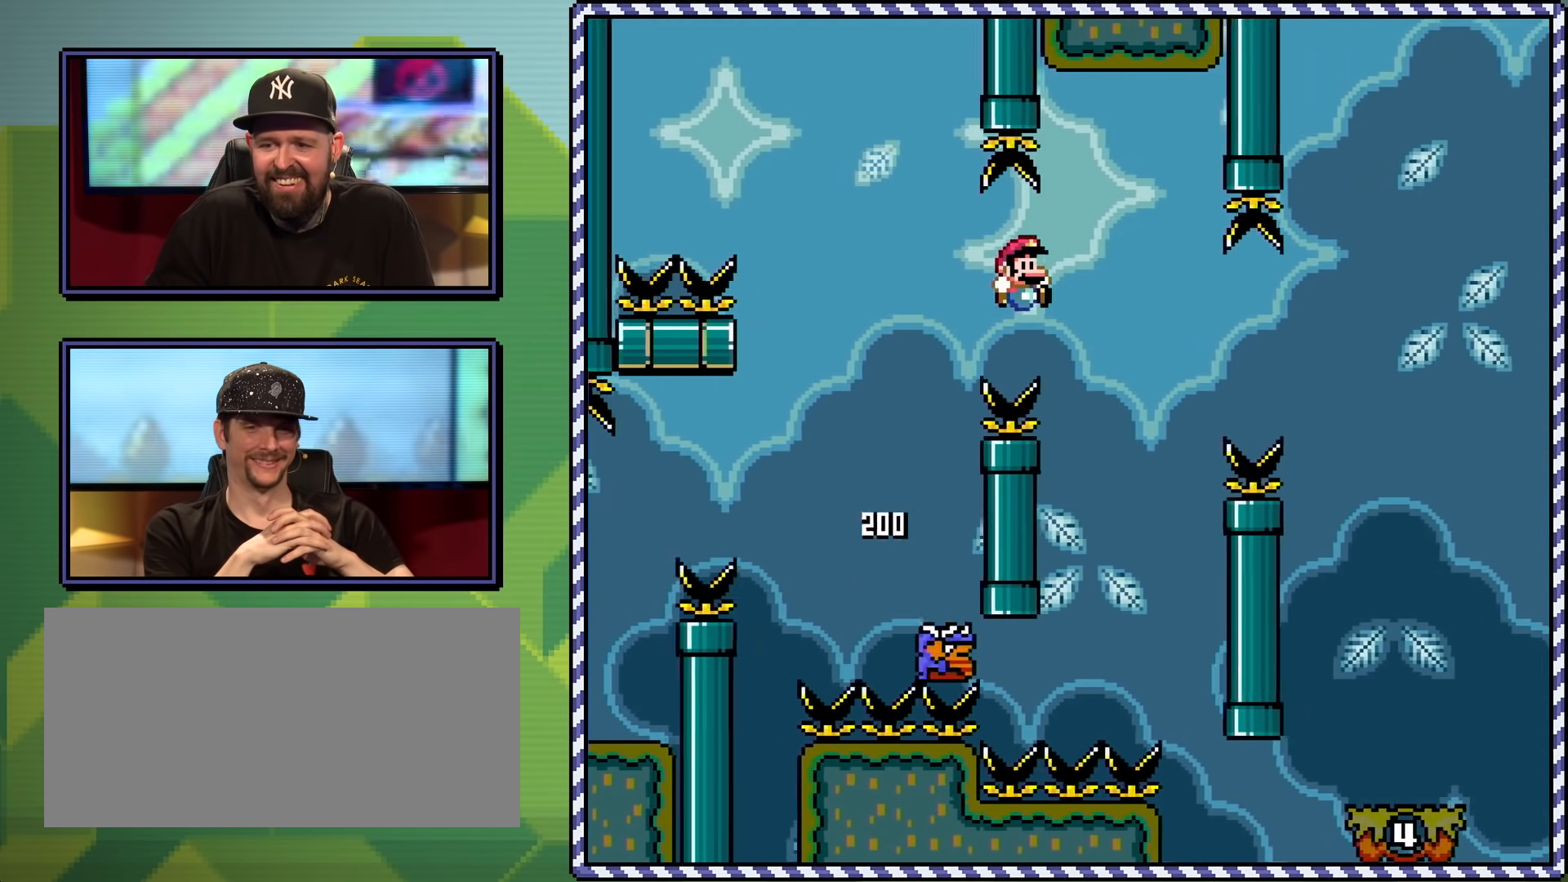
{"buttons": ["B", "Y"], "events": [[17, "DPAD_RIGHT", "up"], [67, "DPAD_LEFT", "down"], [251, "DPAD_LEFT", "up"]]}
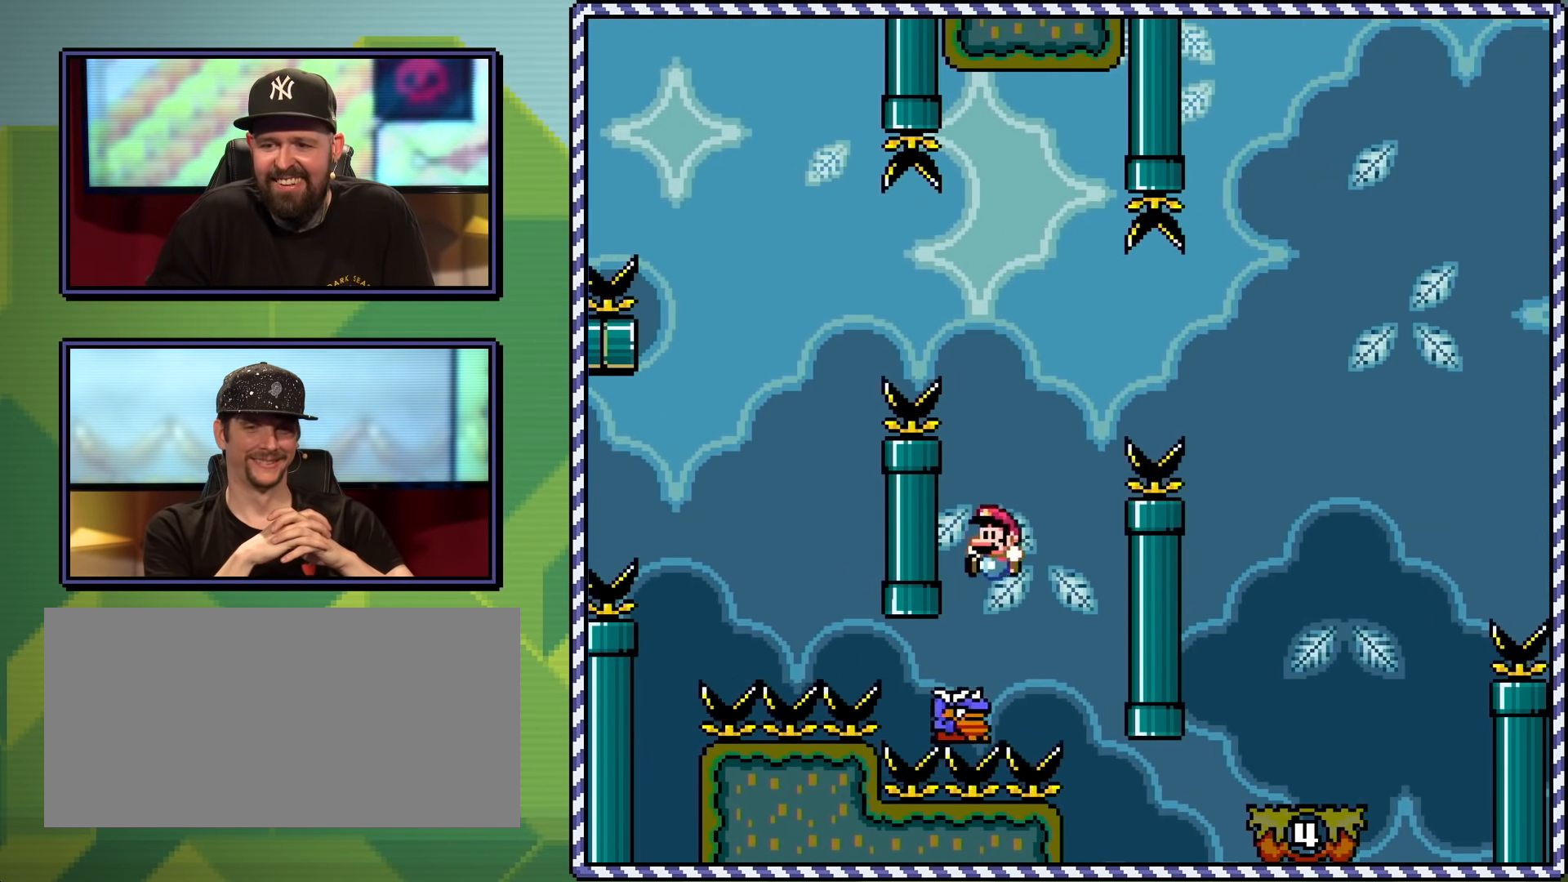
{"buttons": ["B", "Y", "DPAD_UP", "DPAD_RIGHT"], "events": [[33, "DPAD_RIGHT", "down"], [384, "DPAD_UP", "down"]]}
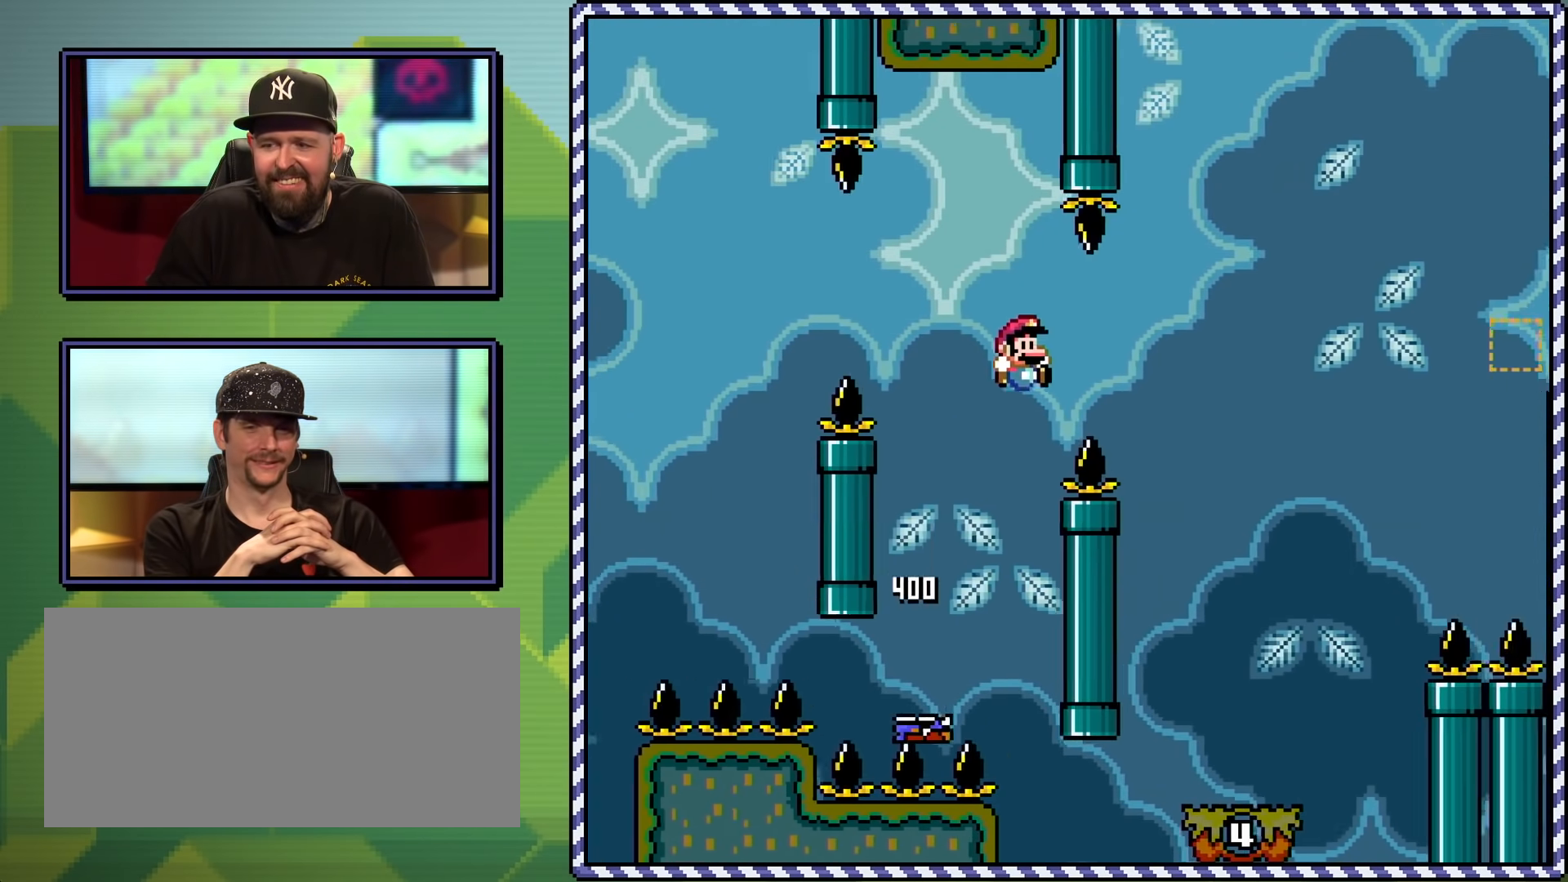
{"buttons": ["Y"], "events": [[234, "DPAD_UP", "up"], [251, "DPAD_RIGHT", "up"], [251, "DPAD_UP", "down"], [284, "DPAD_LEFT", "down"], [367, "DPAD_UP", "up"], [434, "B", "up"], [434, "DPAD_LEFT", "up"]]}
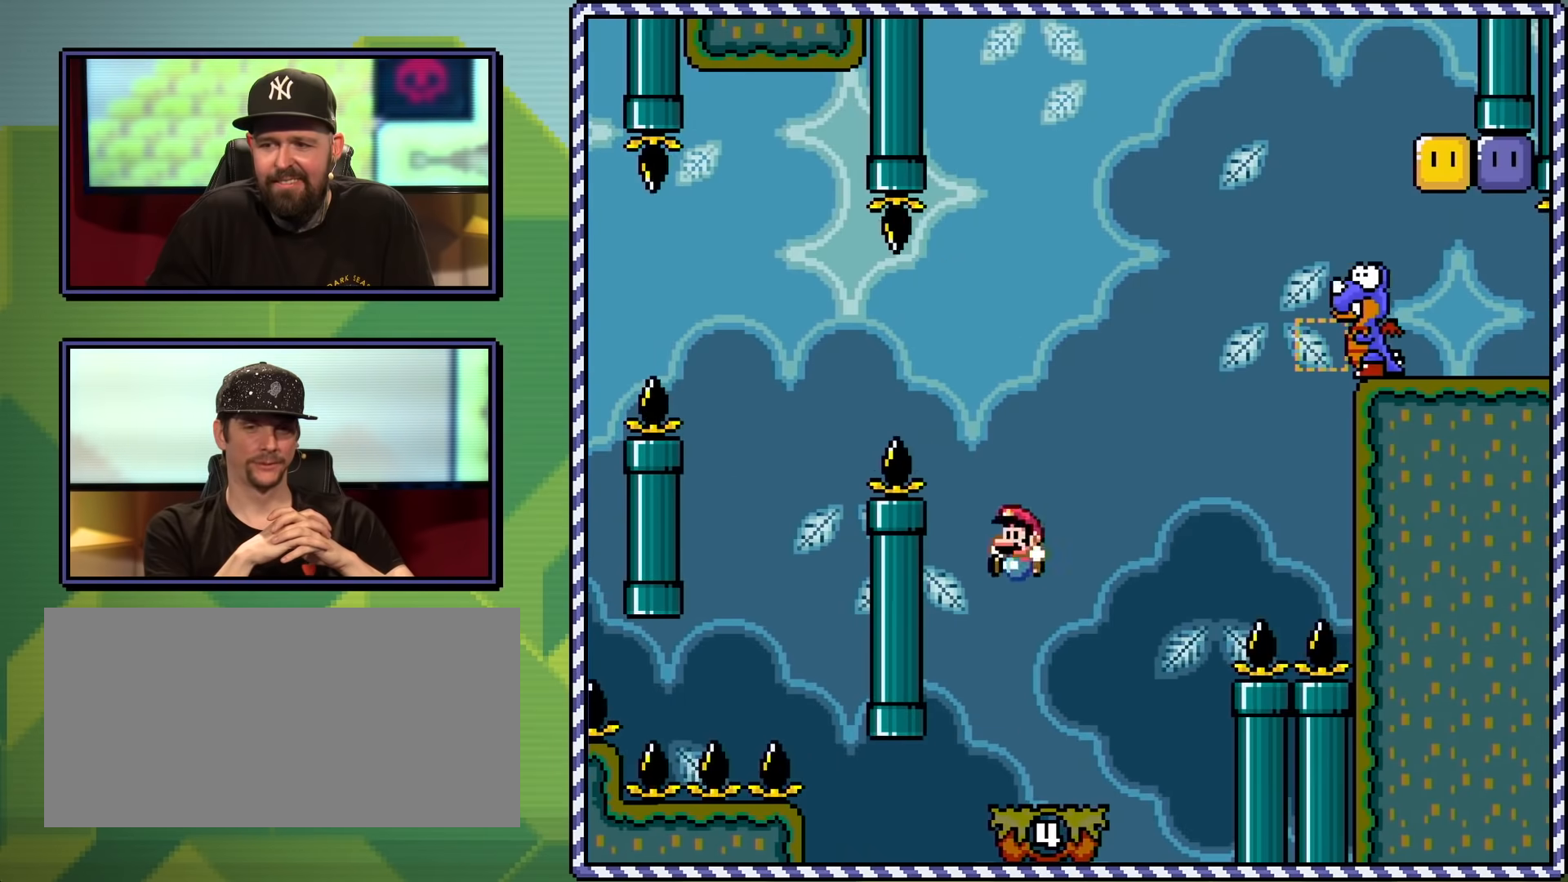
{"buttons": ["B", "Y", "DPAD_UP", "DPAD_LEFT"], "events": [[17, "DPAD_RIGHT", "down"], [334, "B", "down"], [367, "DPAD_LEFT", "down"], [367, "DPAD_RIGHT", "up"], [484, "DPAD_UP", "down"]]}
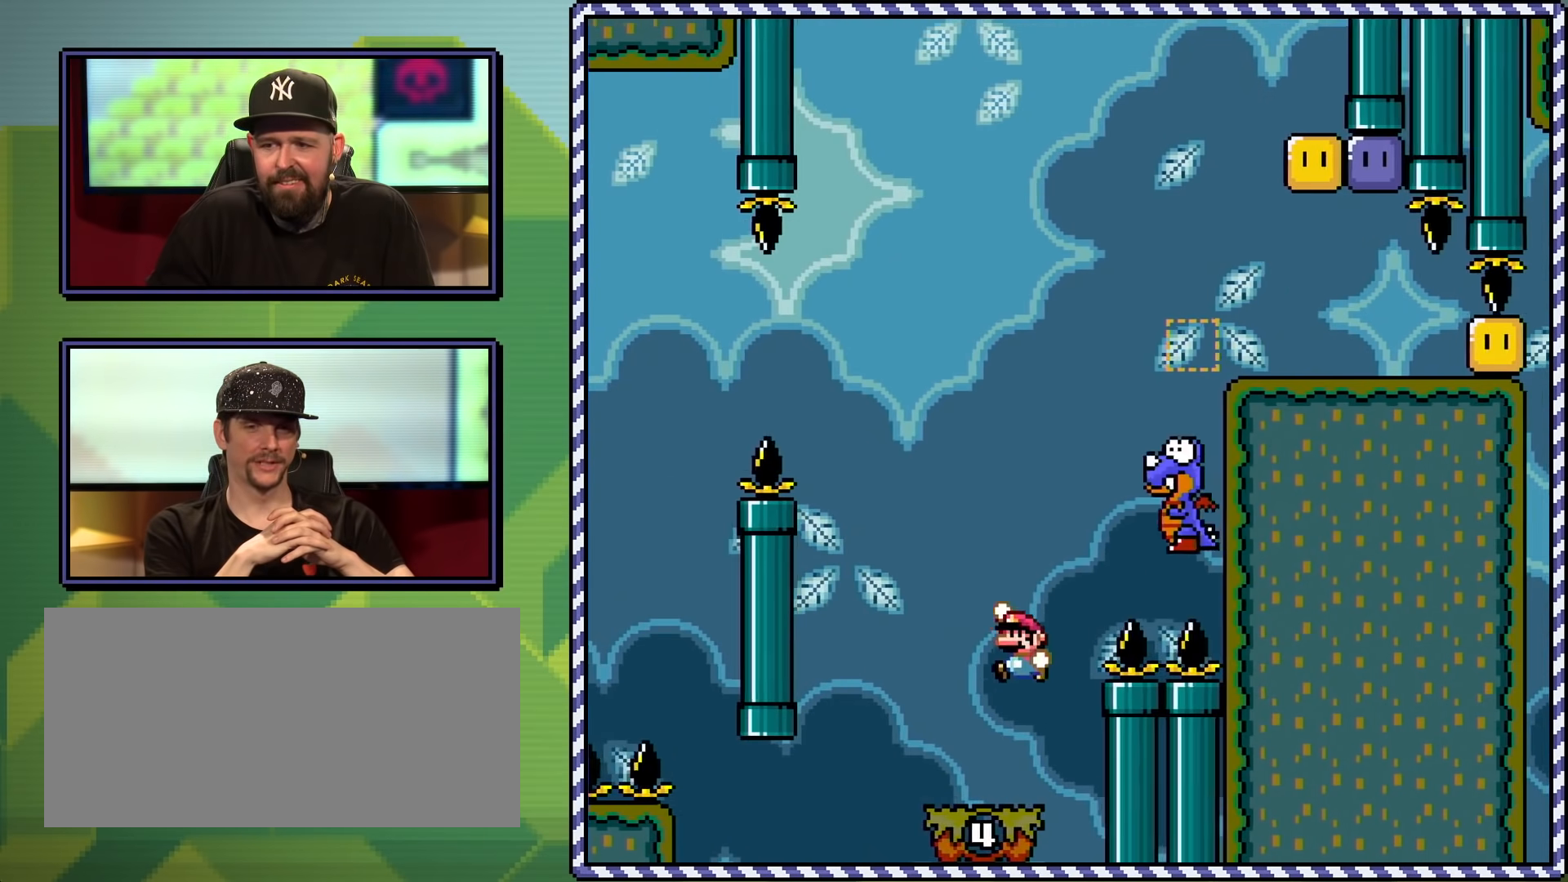
{"buttons": ["B", "Y", "DPAD_UP", "DPAD_LEFT"], "events": [[34, "DPAD_LEFT", "up"], [50, "DPAD_UP", "up"], [84, "DPAD_RIGHT", "down"], [334, "DPAD_UP", "down"], [367, "DPAD_RIGHT", "up"], [384, "DPAD_LEFT", "down"], [384, "DPAD_UP", "up"], [468, "DPAD_UP", "down"]]}
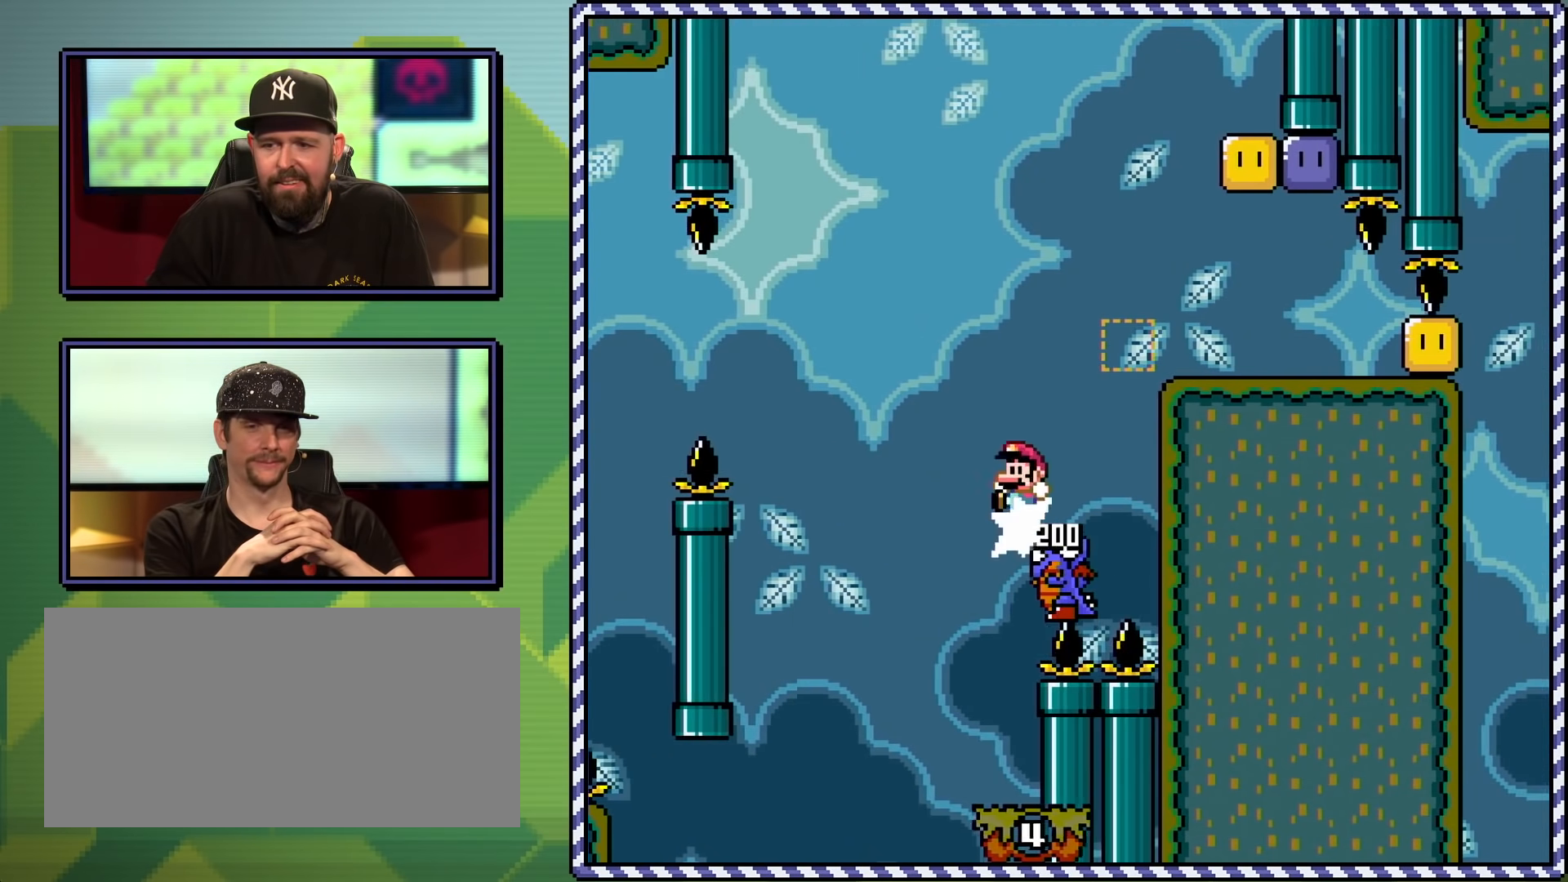
{"buttons": ["Y", "DPAD_RIGHT"], "events": [[17, "DPAD_LEFT", "up"], [33, "DPAD_RIGHT", "down"], [150, "DPAD_UP", "up"], [367, "B", "up"]]}
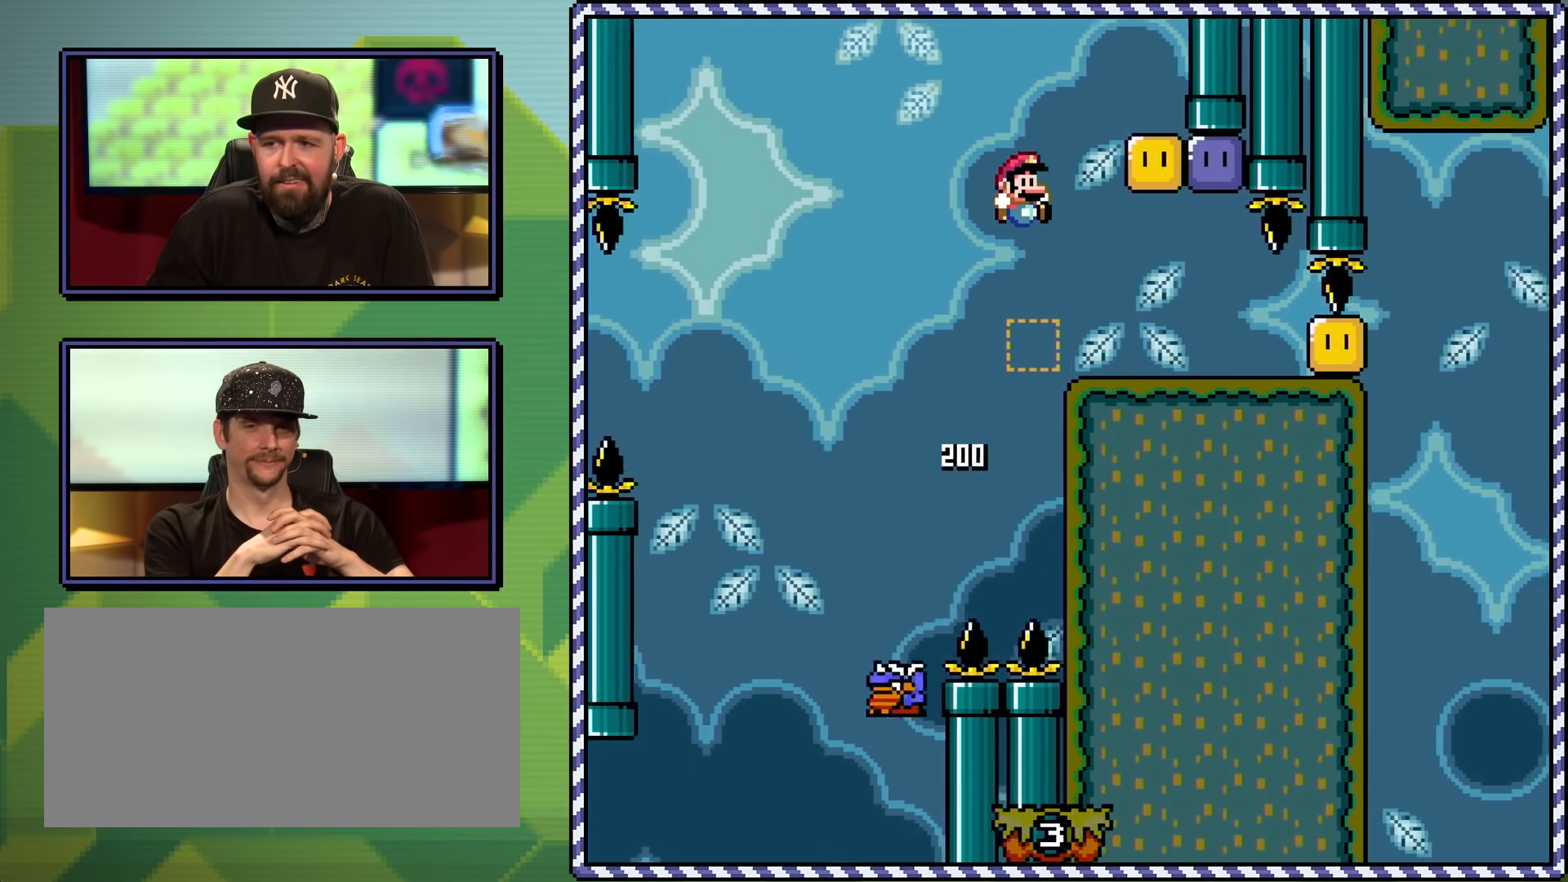
{"buttons": ["B", "Y", "DPAD_RIGHT"], "events": [[117, "DPAD_RIGHT", "up"], [117, "DPAD_UP", "down"], [134, "DPAD_LEFT", "down"], [134, "DPAD_UP", "up"], [267, "DPAD_LEFT", "up"], [351, "DPAD_RIGHT", "down"], [451, "B", "down"]]}
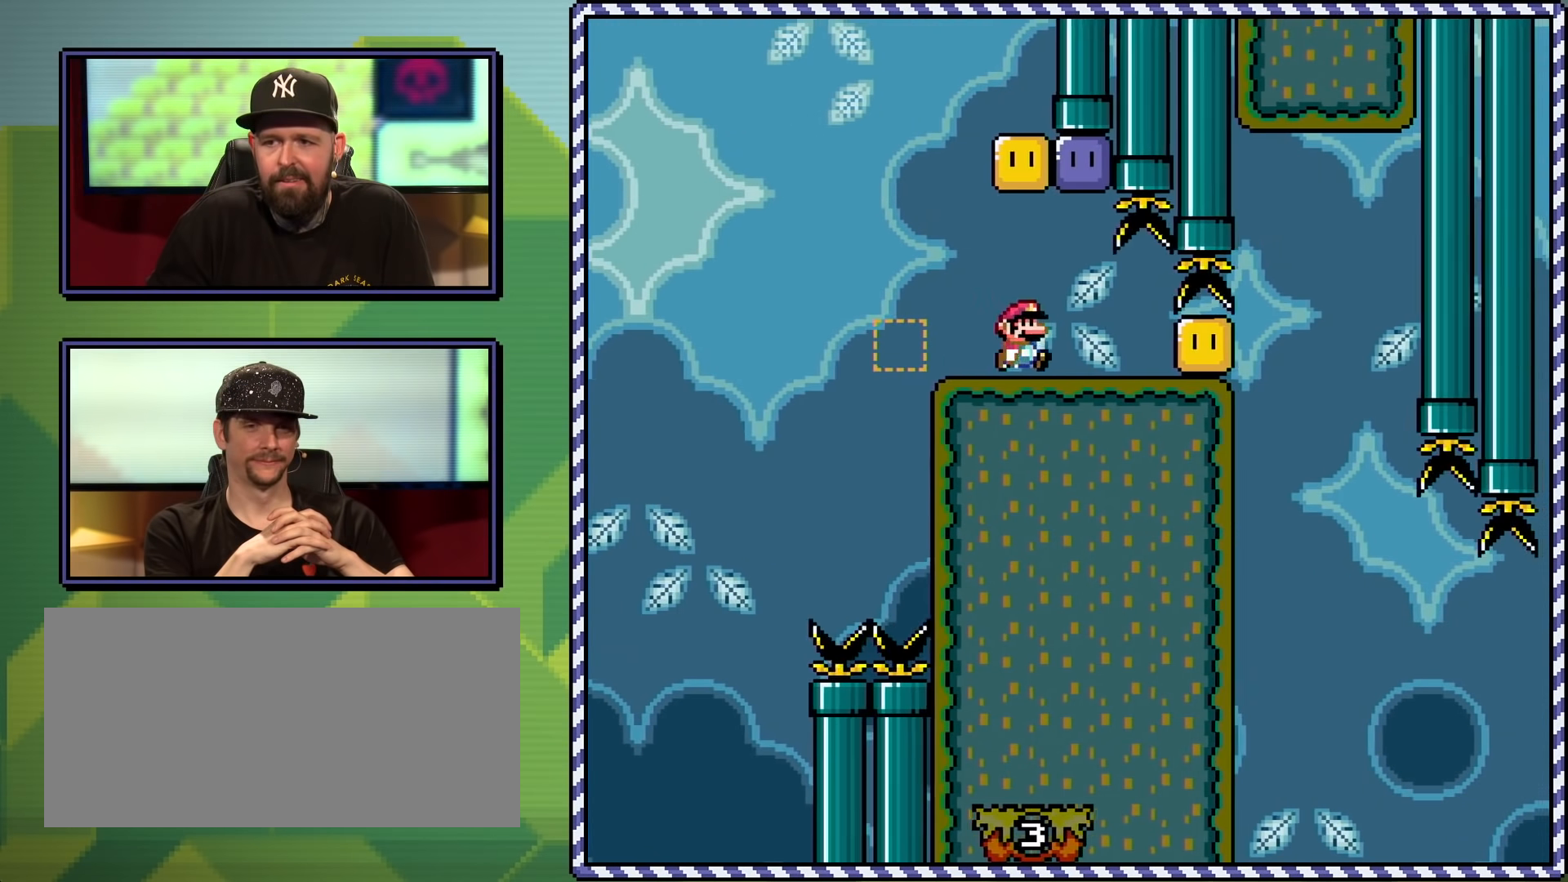
{"buttons": ["B", "Y", "DPAD_LEFT"], "events": [[33, "DPAD_RIGHT", "up"], [100, "DPAD_LEFT", "down"], [300, "B", "up"], [384, "DPAD_UP", "down"], [500, "B", "down"], [500, "DPAD_UP", "up"]]}
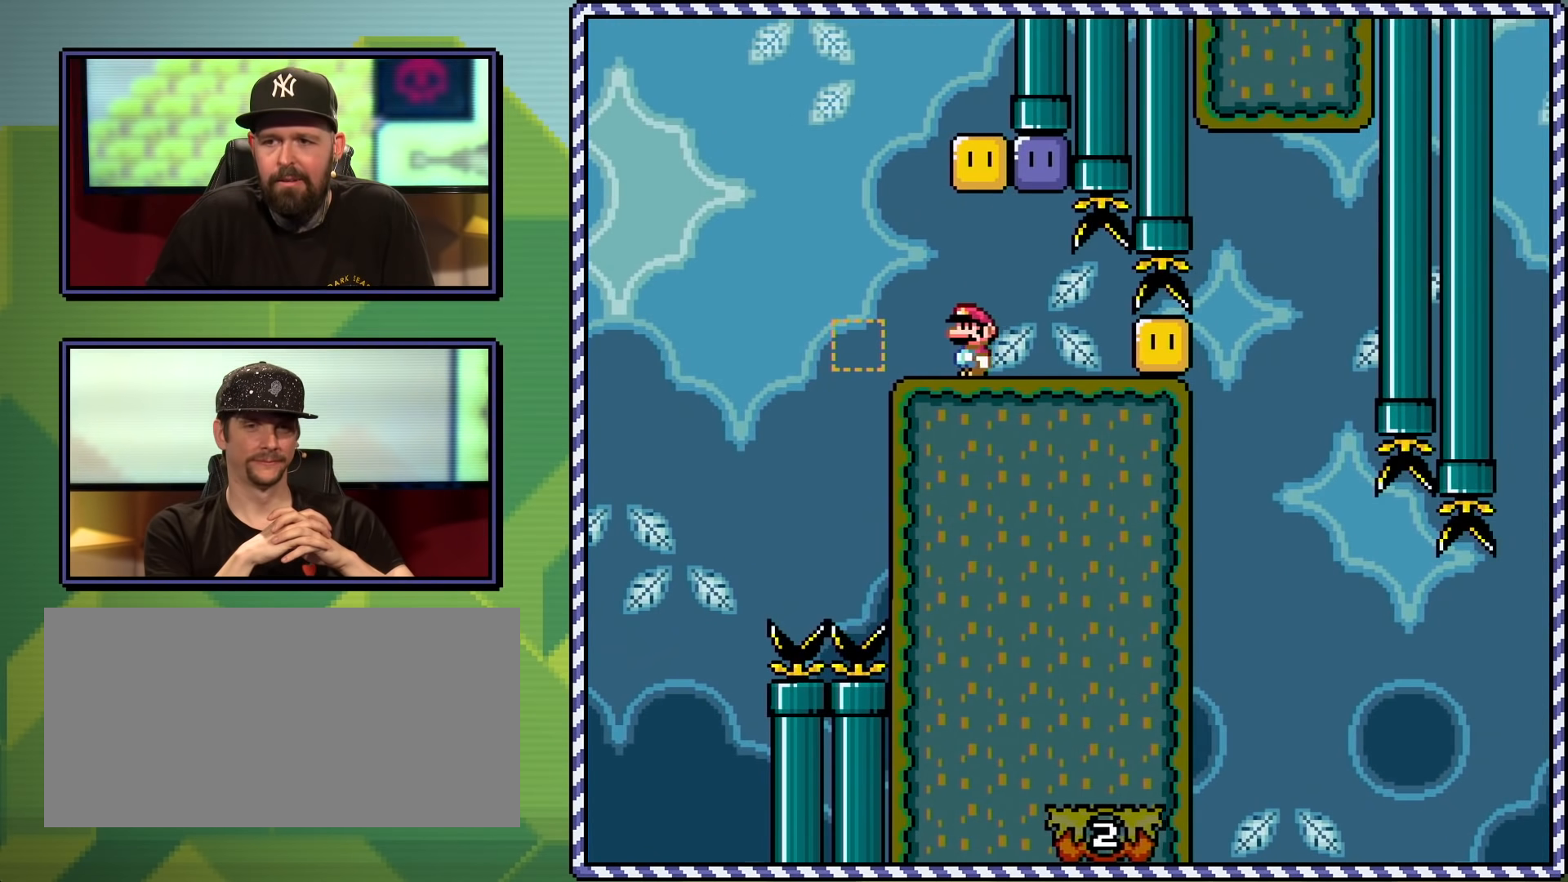
{"buttons": ["Y", "DPAD_UP", "DPAD_LEFT"], "events": [[17, "DPAD_UP", "down"], [50, "DPAD_LEFT", "up"], [50, "DPAD_RIGHT", "down"], [50, "DPAD_UP", "up"], [201, "B", "up"], [351, "DPAD_UP", "down"], [384, "DPAD_LEFT", "down"], [384, "DPAD_RIGHT", "up"]]}
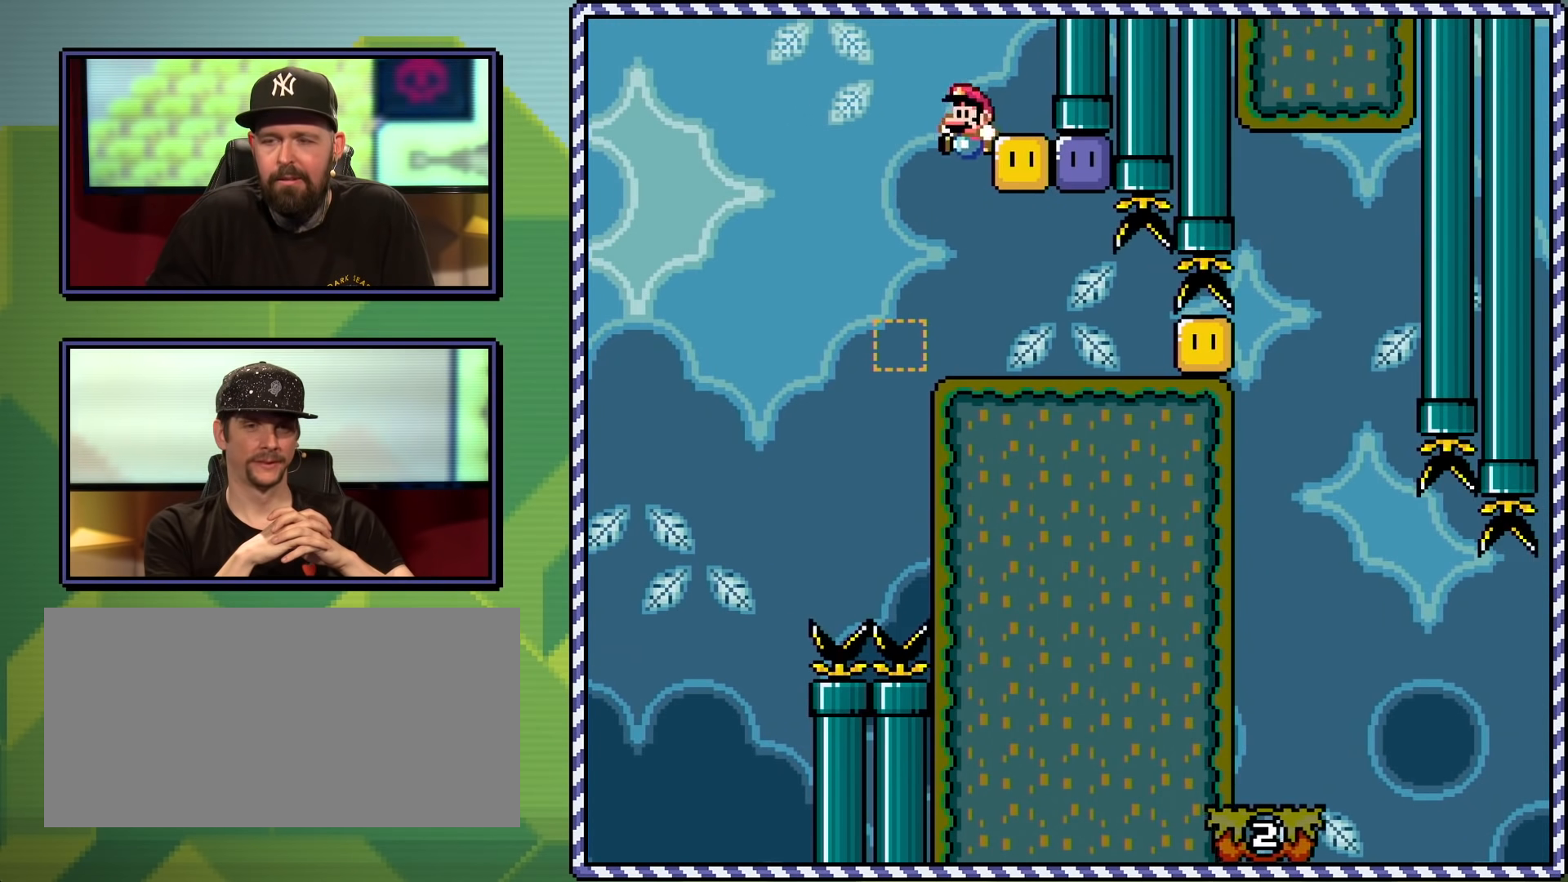
{"buttons": ["Y"], "events": [[33, "DPAD_LEFT", "up"], [67, "DPAD_RIGHT", "down"], [67, "DPAD_UP", "up"], [233, "B", "down"], [284, "DPAD_UP", "down"], [317, "DPAD_RIGHT", "up"], [350, "DPAD_LEFT", "down"], [350, "DPAD_UP", "up"], [400, "B", "up"], [484, "DPAD_LEFT", "up"]]}
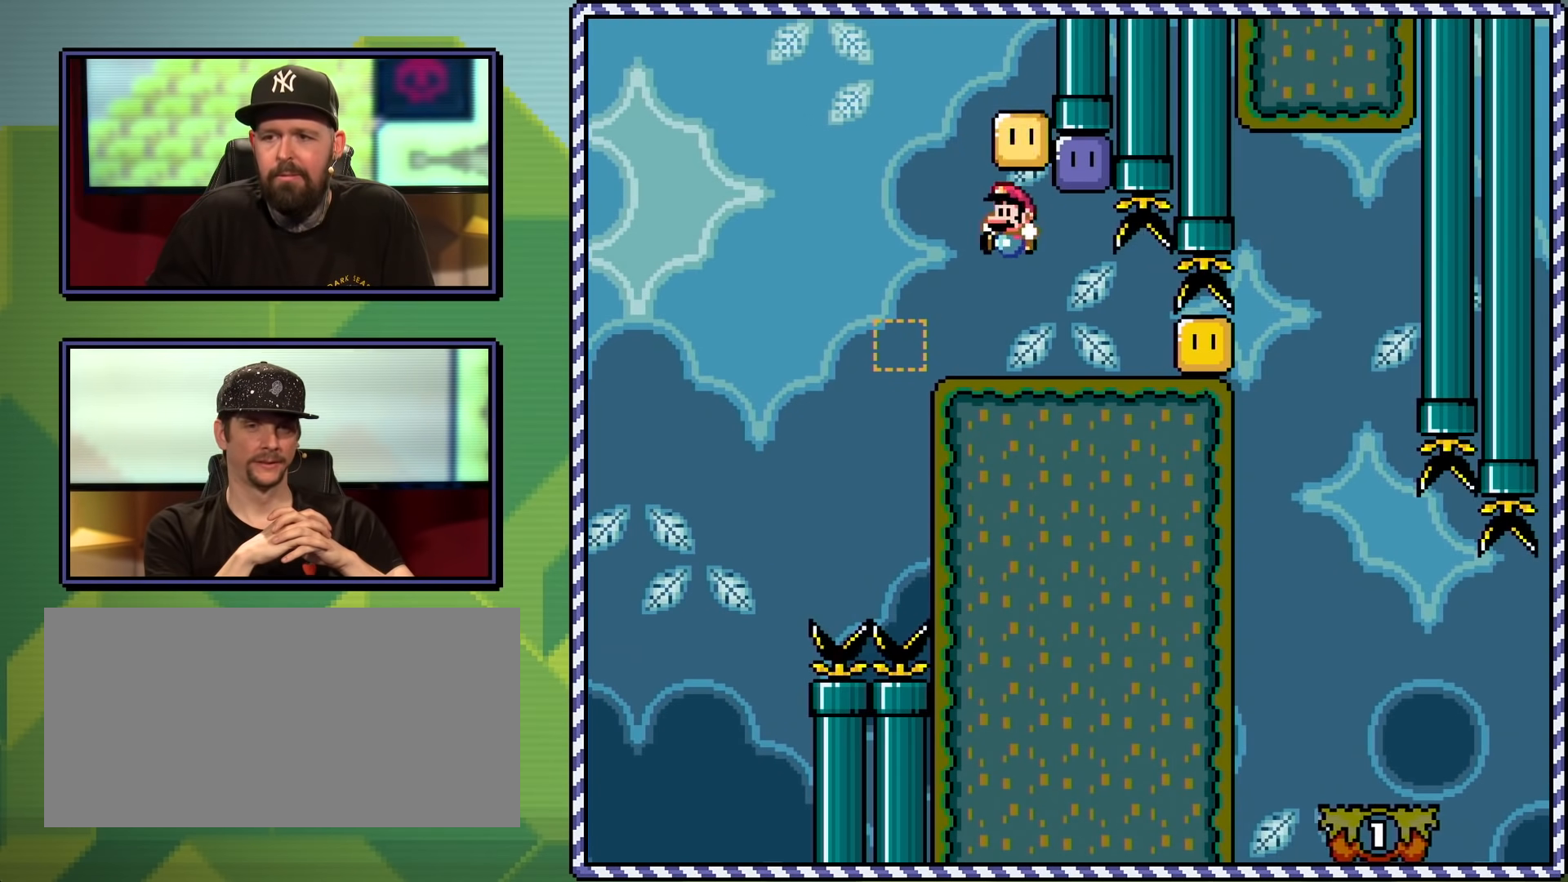
{"buttons": [], "events": [[167, "B", "down"], [184, "DPAD_RIGHT", "down"], [334, "B", "up"], [384, "Y", "up"], [468, "DPAD_RIGHT", "up"]]}
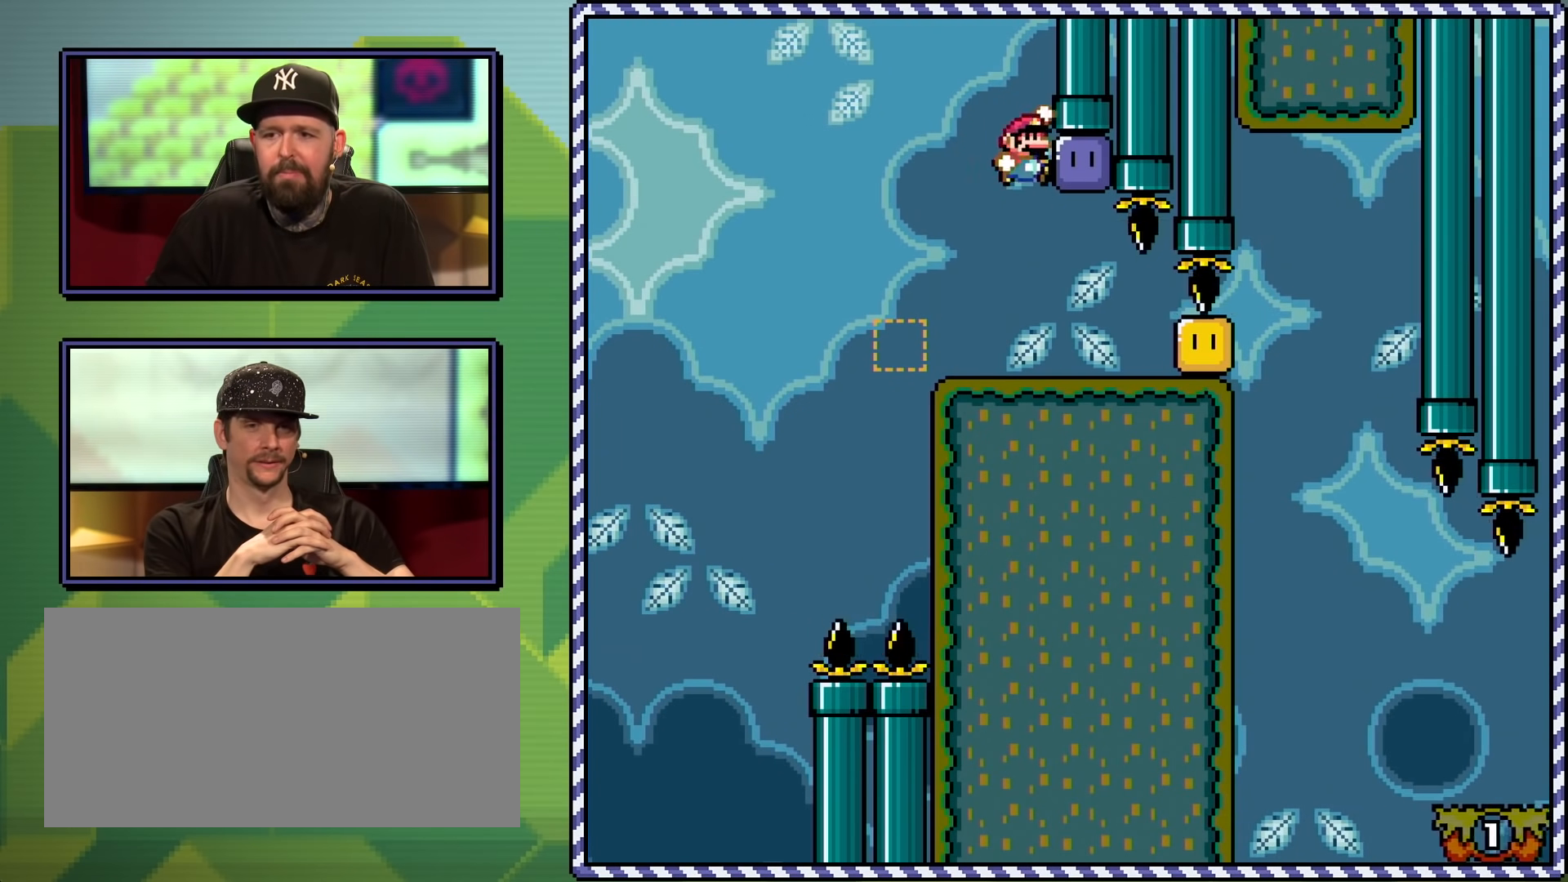
{"buttons": ["Y"], "events": [[17, "Y", "down"], [117, "DPAD_LEFT", "down"], [217, "DPAD_LEFT", "up"], [250, "DPAD_RIGHT", "down"], [384, "Y", "up"], [417, "Y", "down"], [484, "DPAD_RIGHT", "up"]]}
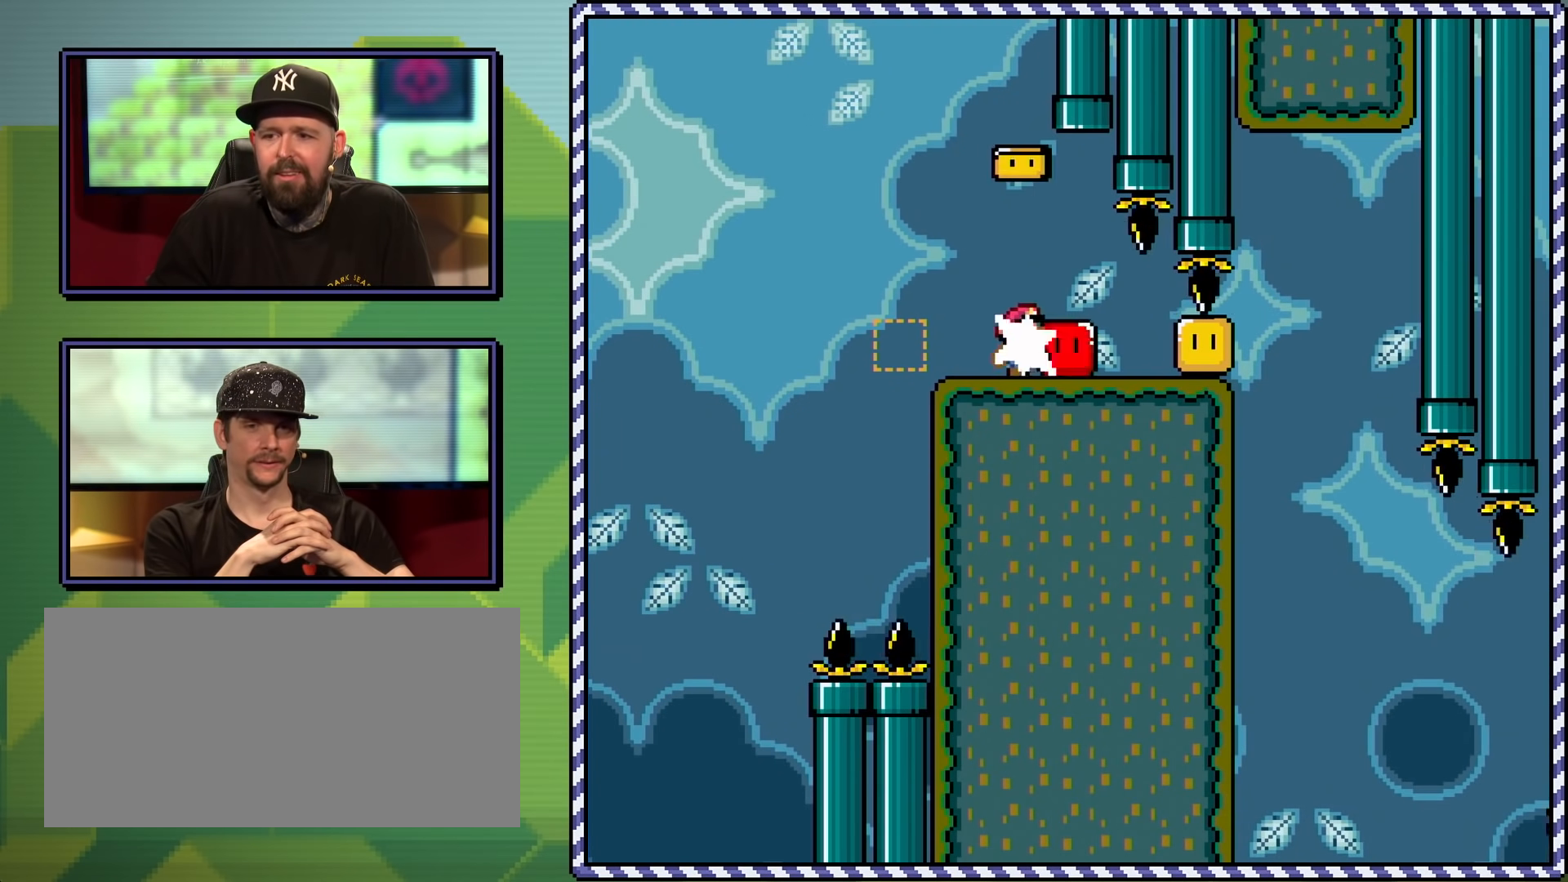
{"buttons": ["Y", "DPAD_RIGHT"], "events": [[167, "DPAD_RIGHT", "down"]]}
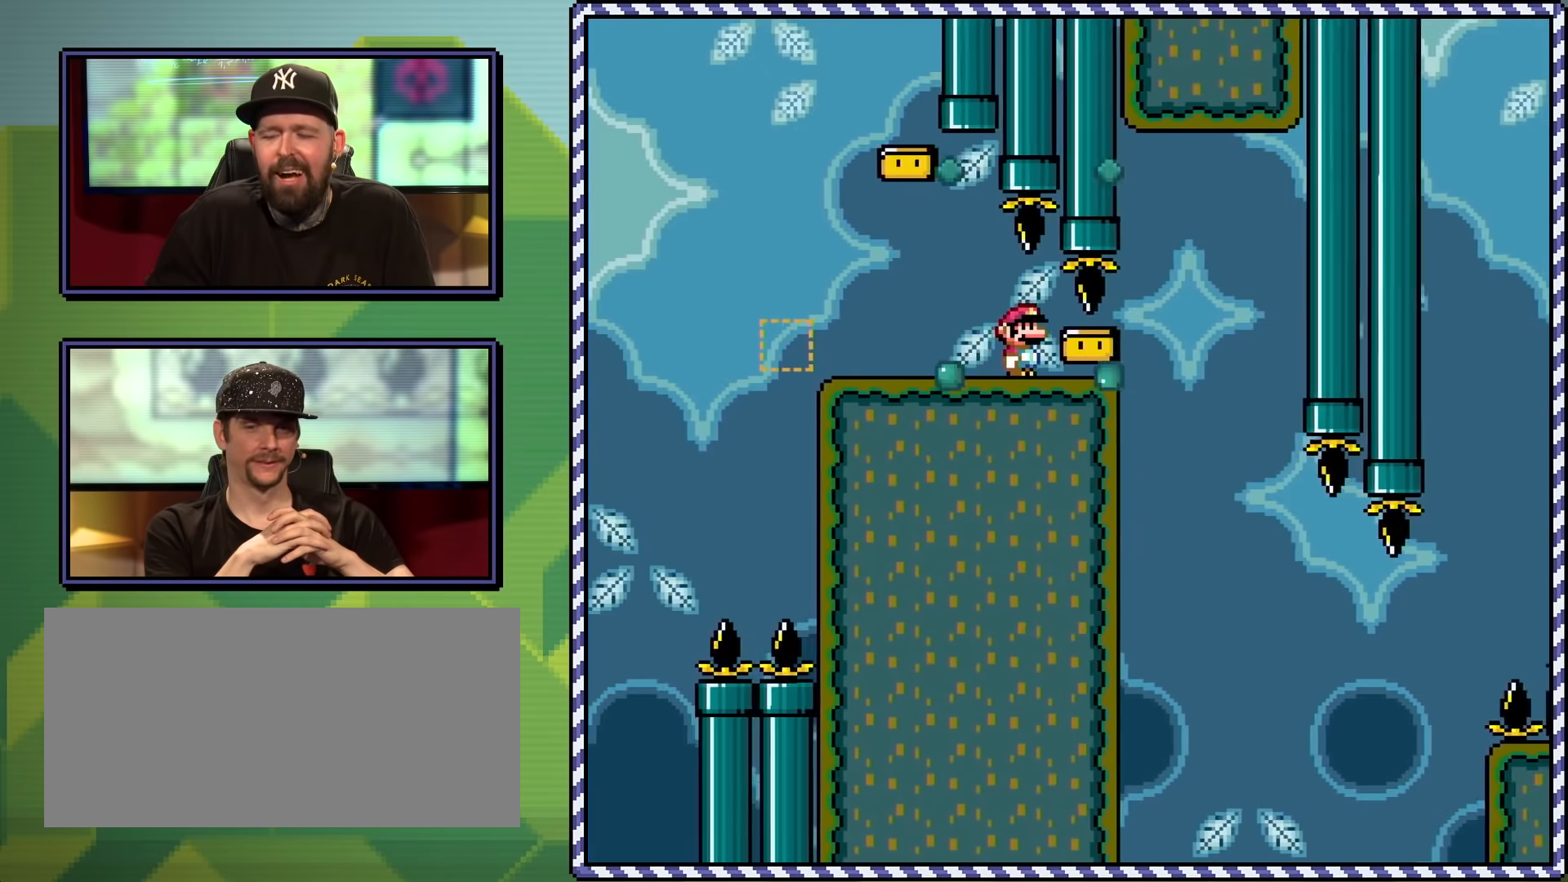
{"buttons": ["Y", "DPAD_RIGHT"], "events": []}
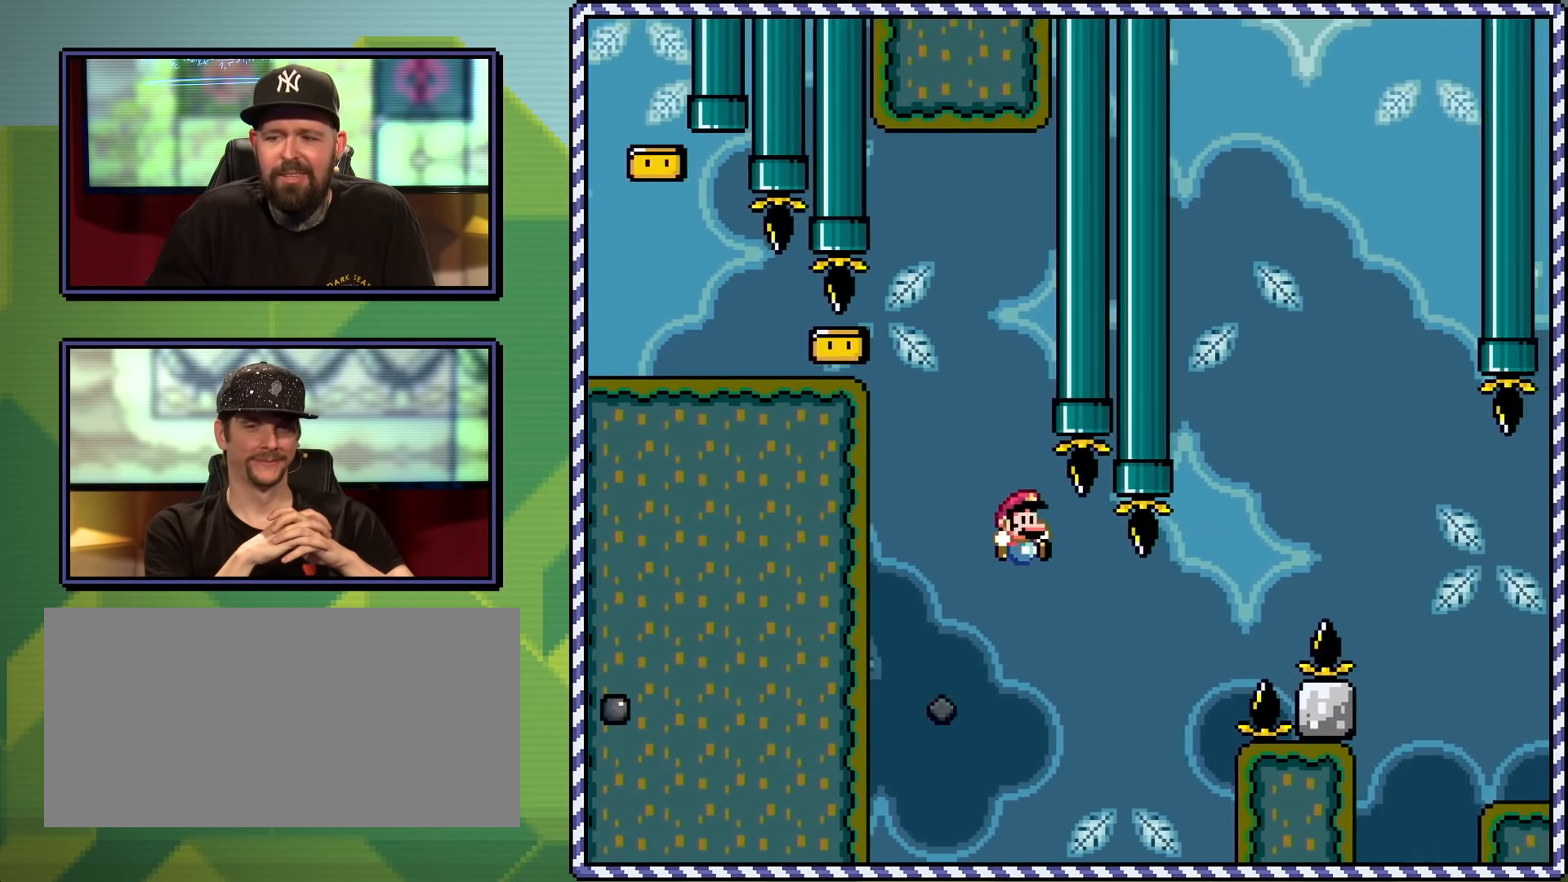
{"buttons": ["Y", "DPAD_RIGHT"], "events": []}
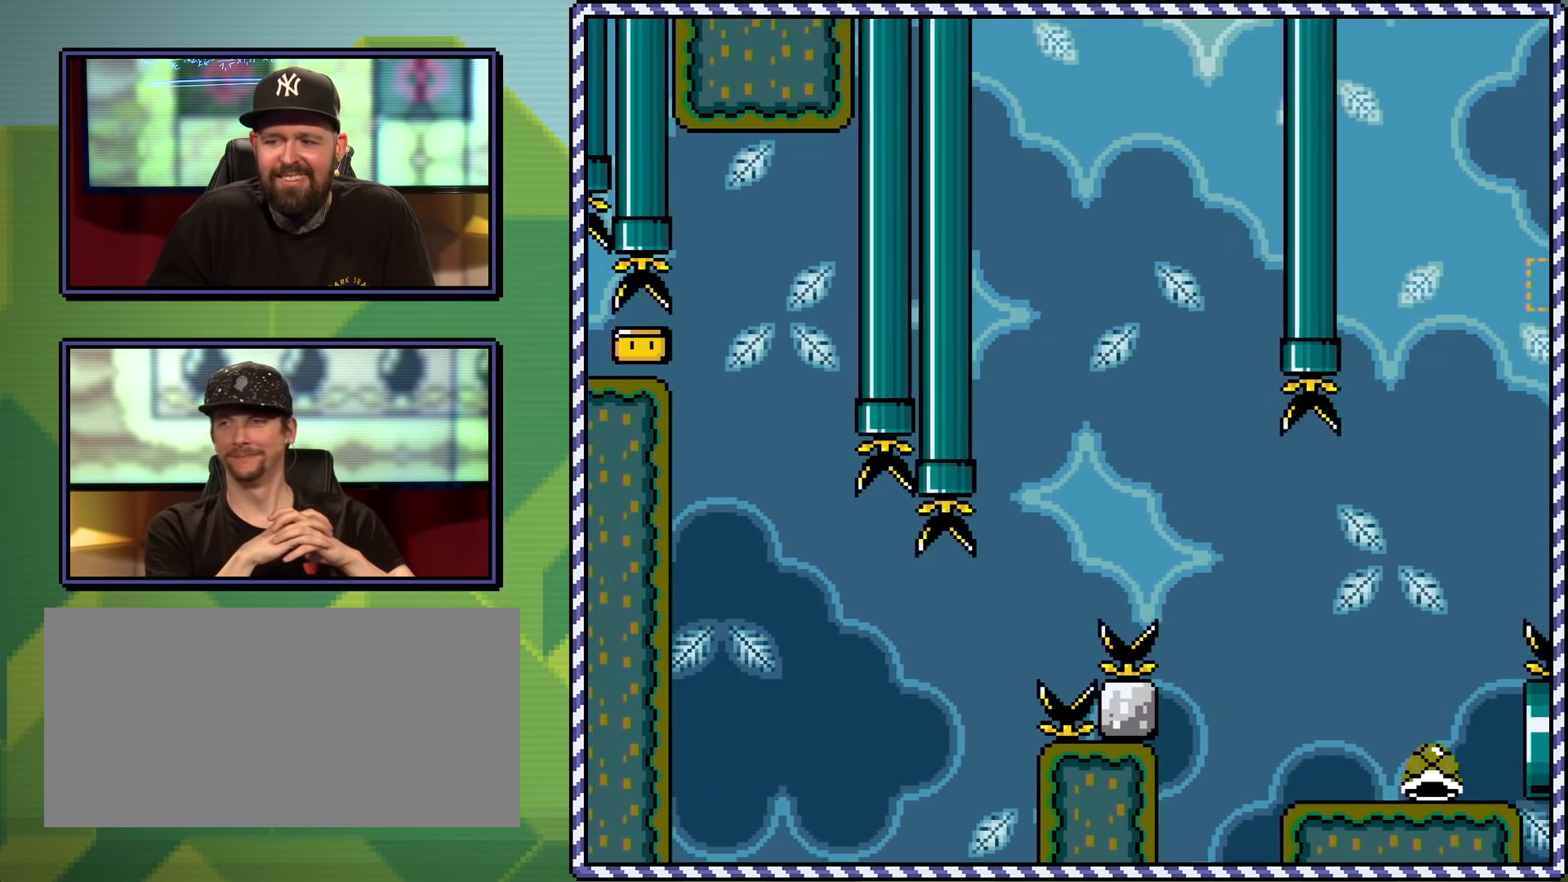
{"buttons": [], "events": [[267, "DPAD_RIGHT", "up"], [301, "Y", "up"]]}
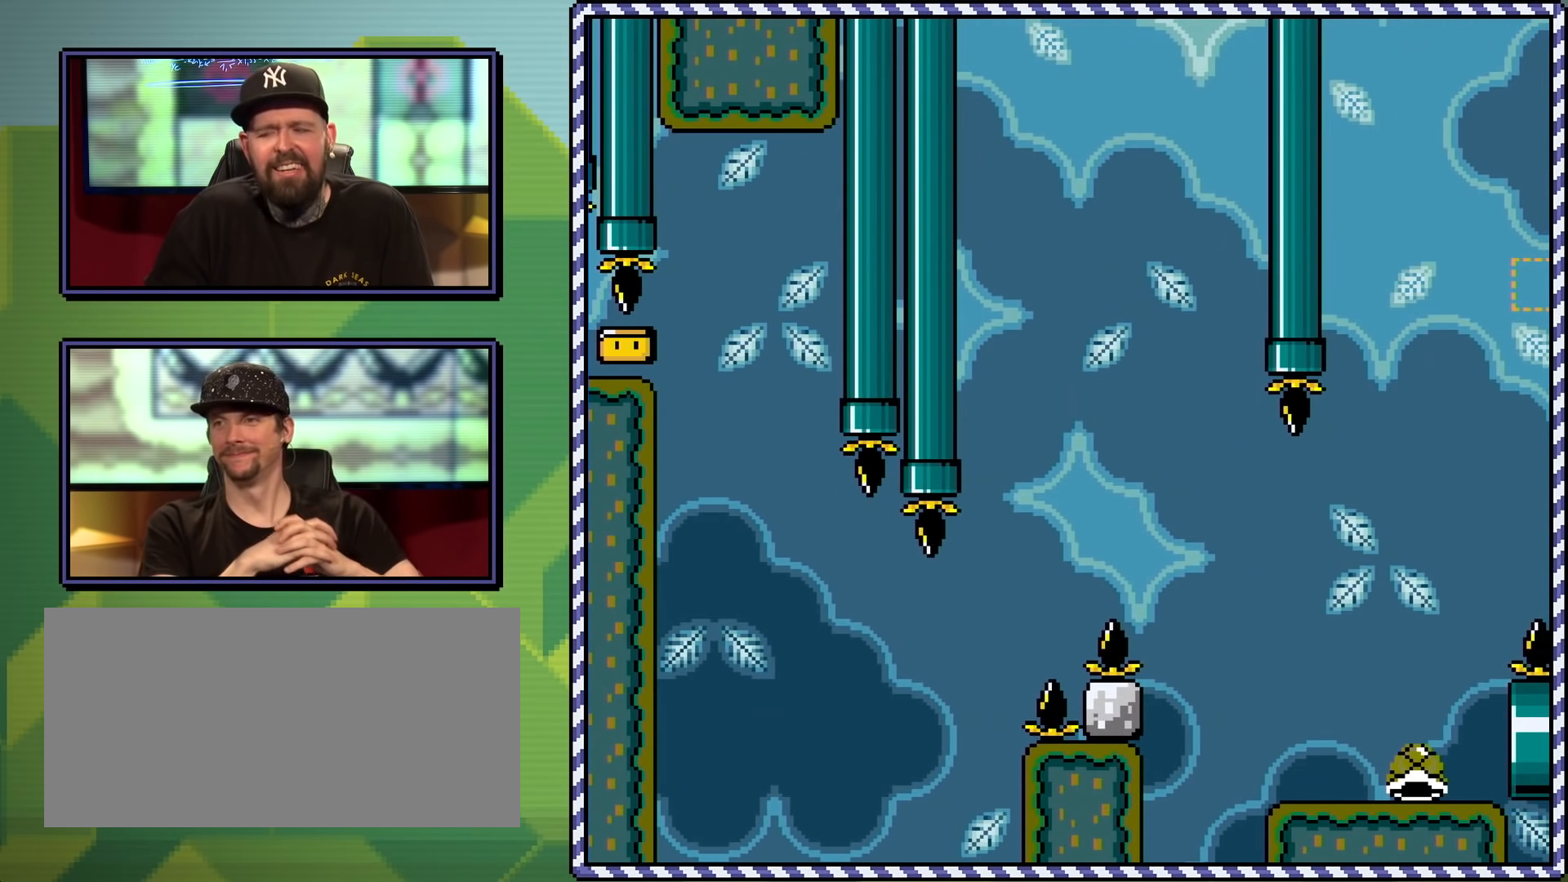
{"buttons": ["B"], "events": [[100, "B", "down"], [417, "B", "up"], [500, "B", "down"]]}
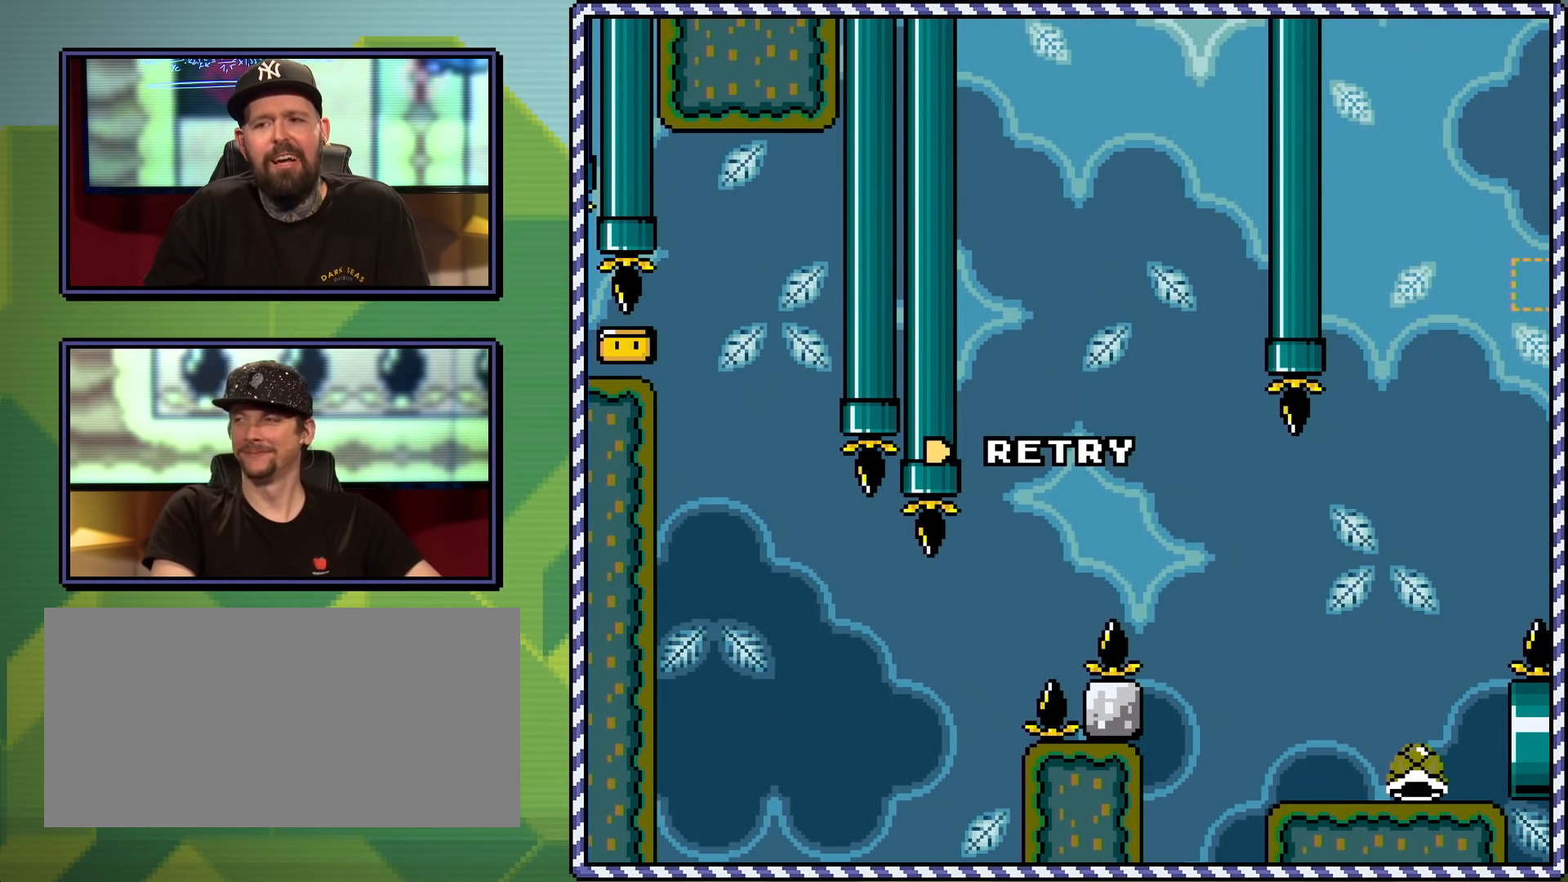
{"buttons": [], "events": [[150, "B", "up"], [250, "B", "down"], [434, "B", "up"]]}
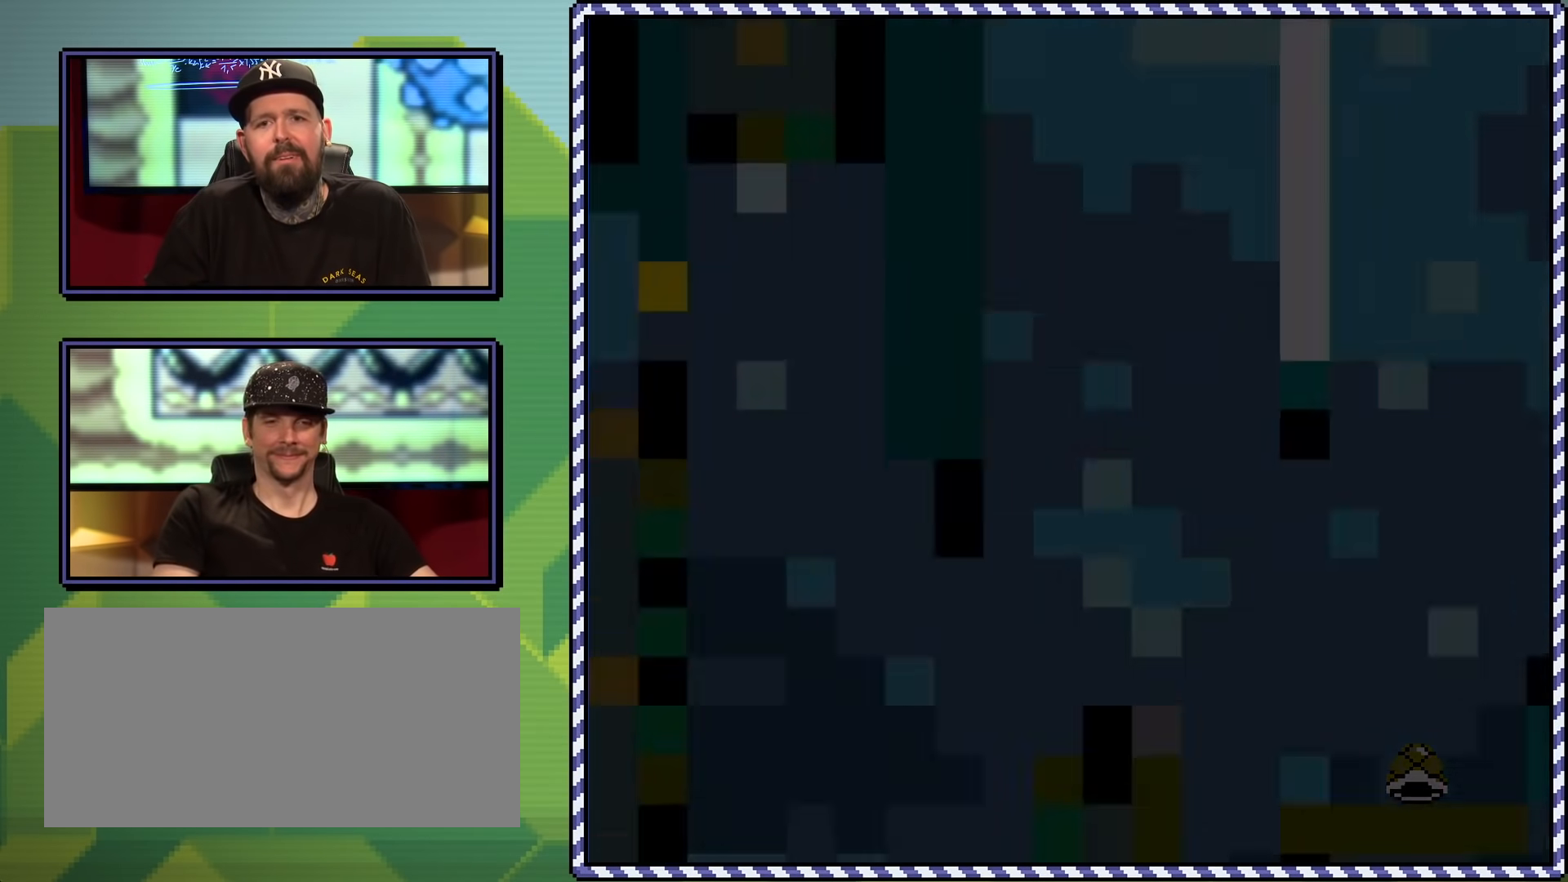
{"buttons": [], "events": [[50, "B", "down"], [217, "B", "up"]]}
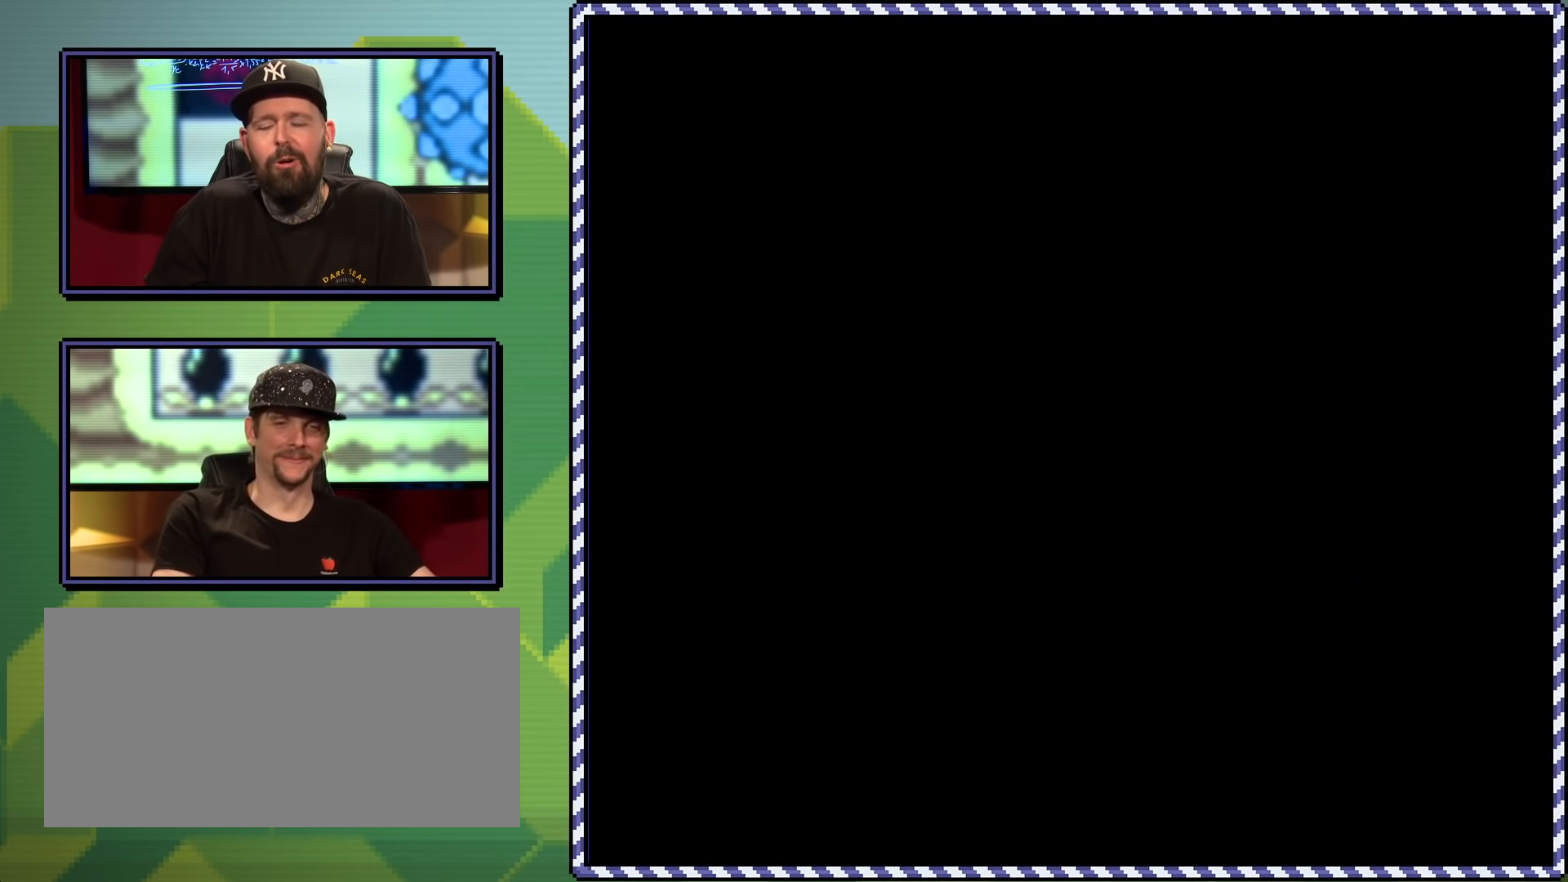
{"buttons": ["B", "Y"], "events": [[301, "B", "down"], [301, "Y", "down"]]}
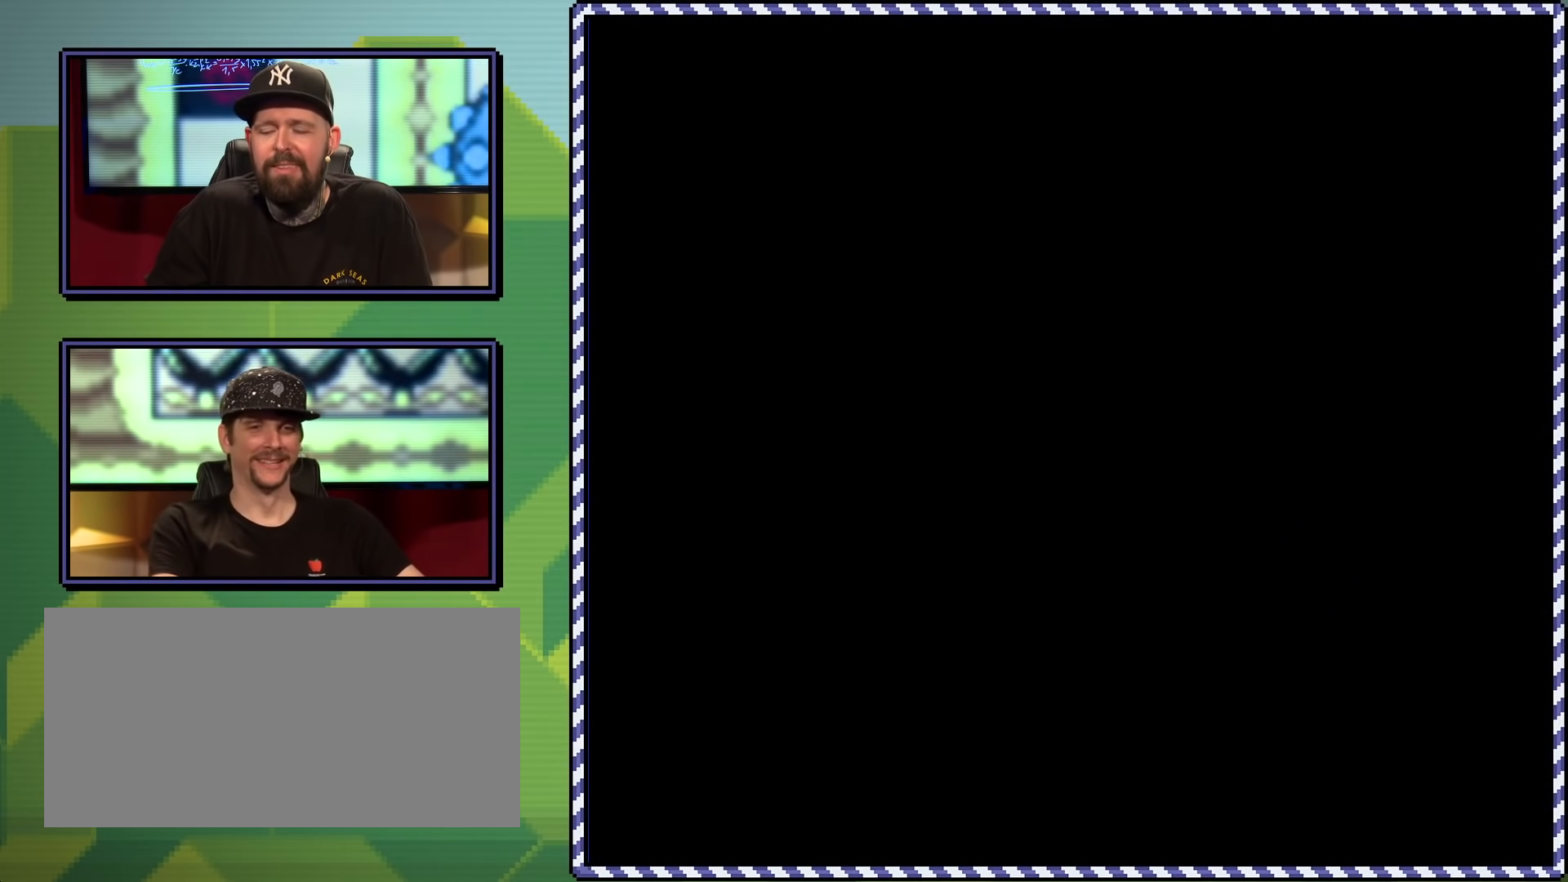
{"buttons": ["B", "Y"], "events": []}
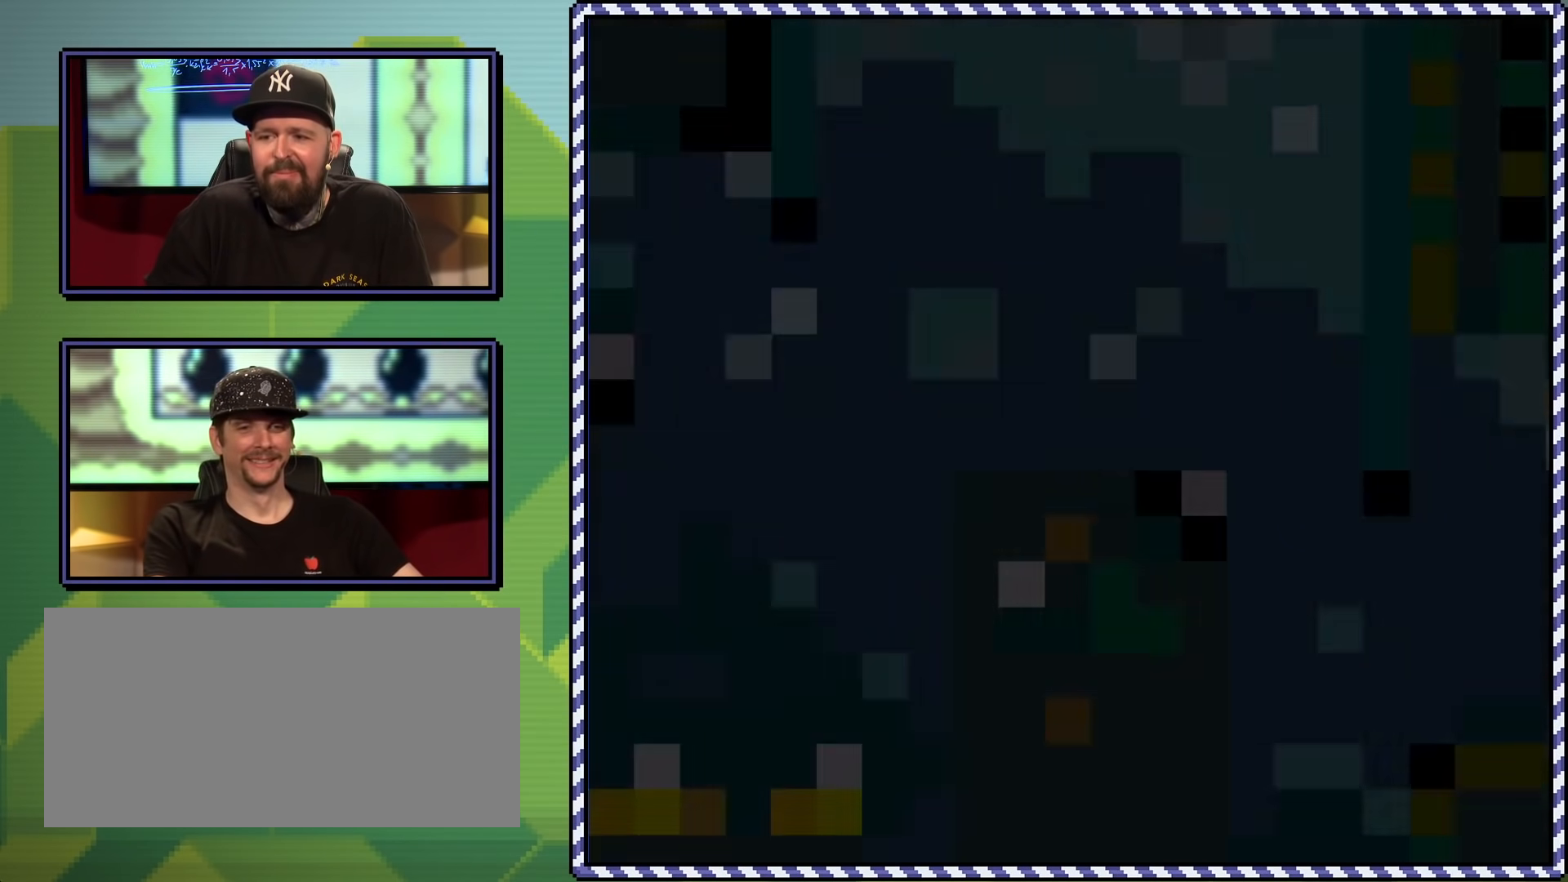
{"buttons": ["B", "Y"], "events": []}
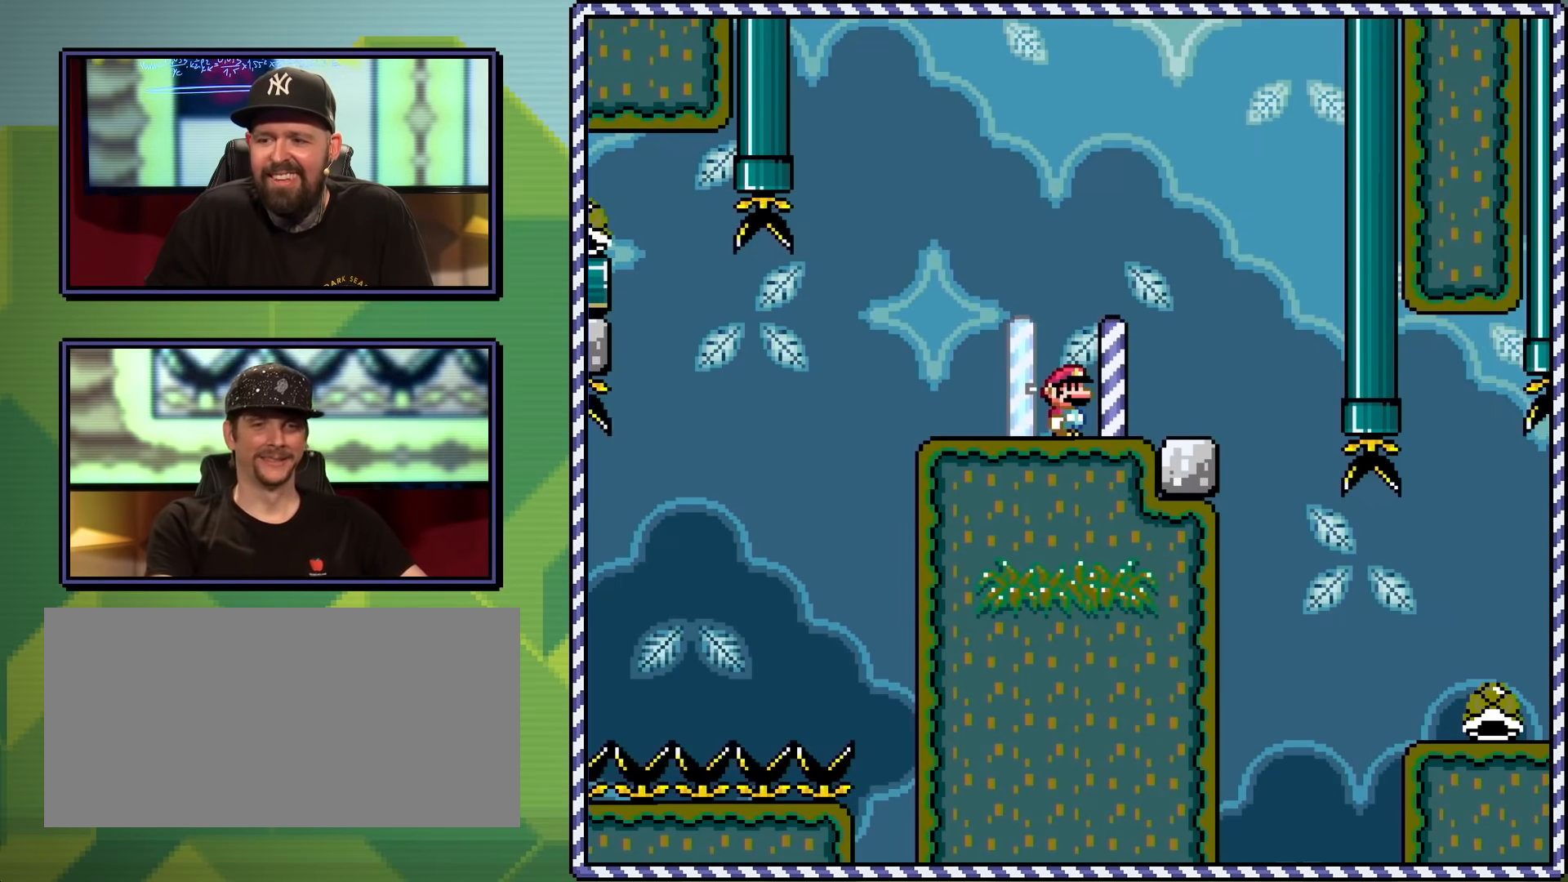
{"buttons": ["Y", "DPAD_RIGHT"], "events": [[33, "DPAD_RIGHT", "down"], [100, "B", "up"]]}
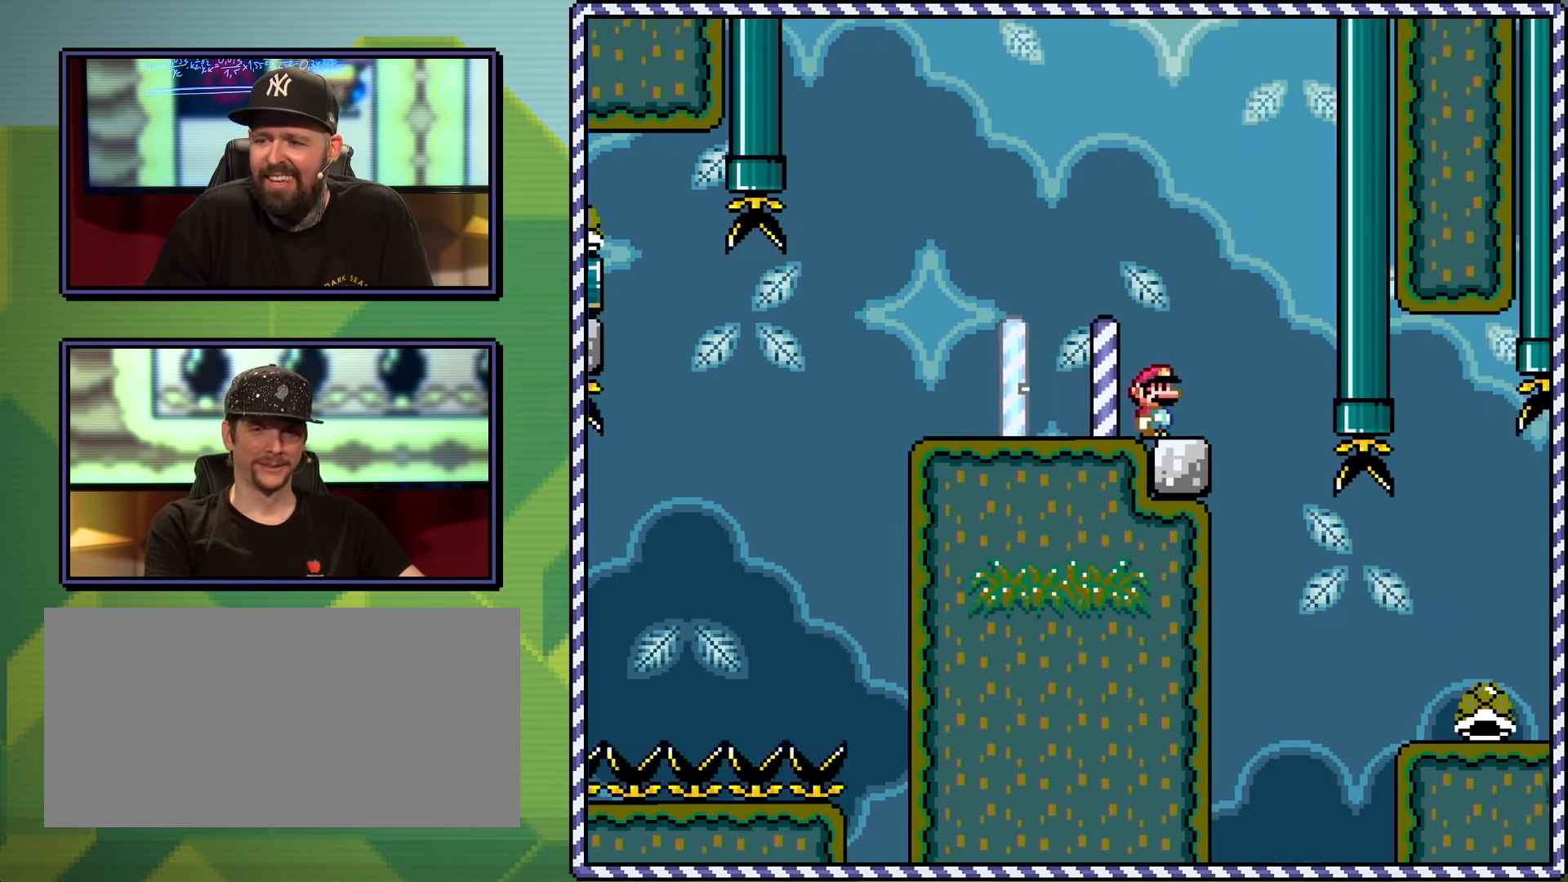
{"buttons": ["Y", "DPAD_UP", "DPAD_LEFT"], "events": [[84, "DPAD_RIGHT", "up"], [184, "DPAD_RIGHT", "down"], [484, "DPAD_RIGHT", "up"], [484, "DPAD_UP", "down"], [501, "DPAD_LEFT", "down"]]}
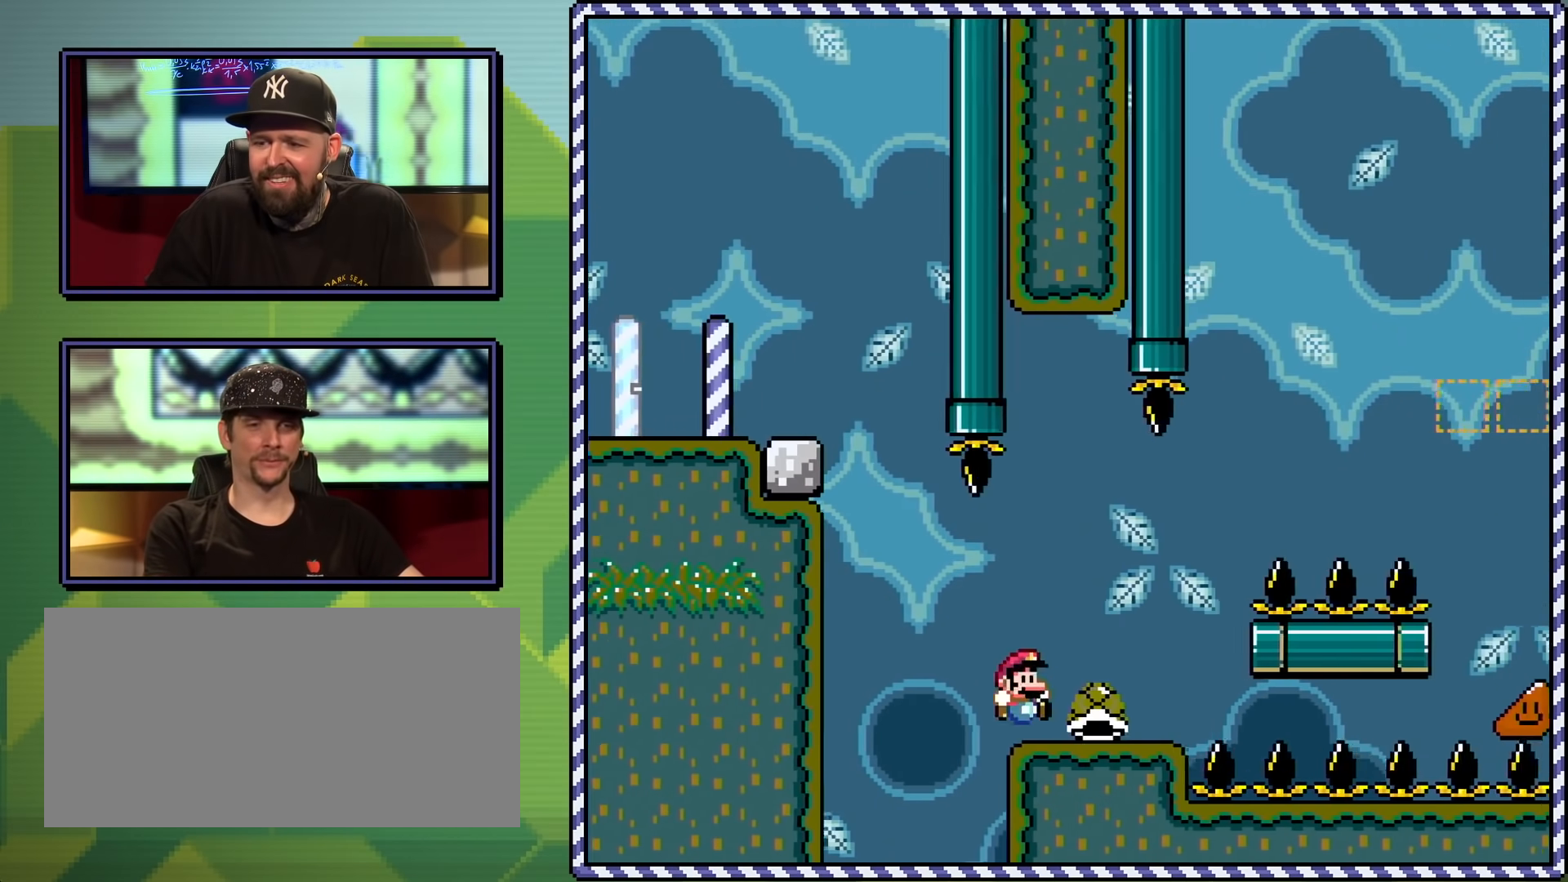
{"buttons": ["Y"], "events": [[33, "DPAD_UP", "up"], [133, "DPAD_LEFT", "up"], [200, "DPAD_RIGHT", "down"], [283, "DPAD_RIGHT", "up"], [367, "Y", "up"], [450, "Y", "down"]]}
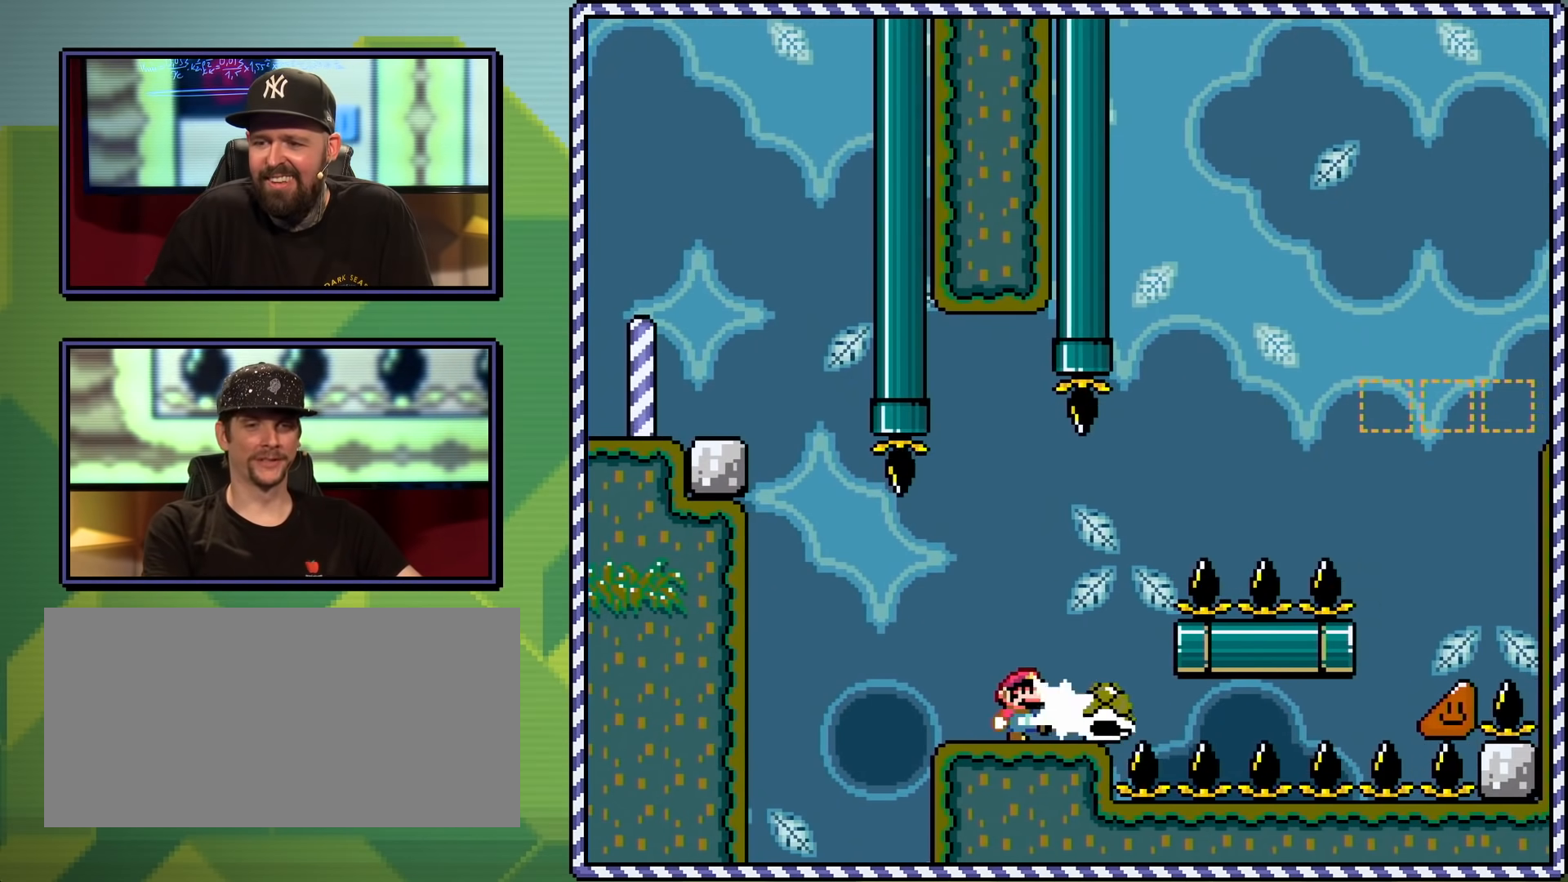
{"buttons": ["B", "Y", "DPAD_UP", "DPAD_RIGHT"], "events": [[167, "DPAD_RIGHT", "down"], [417, "B", "down"], [467, "DPAD_UP", "down"]]}
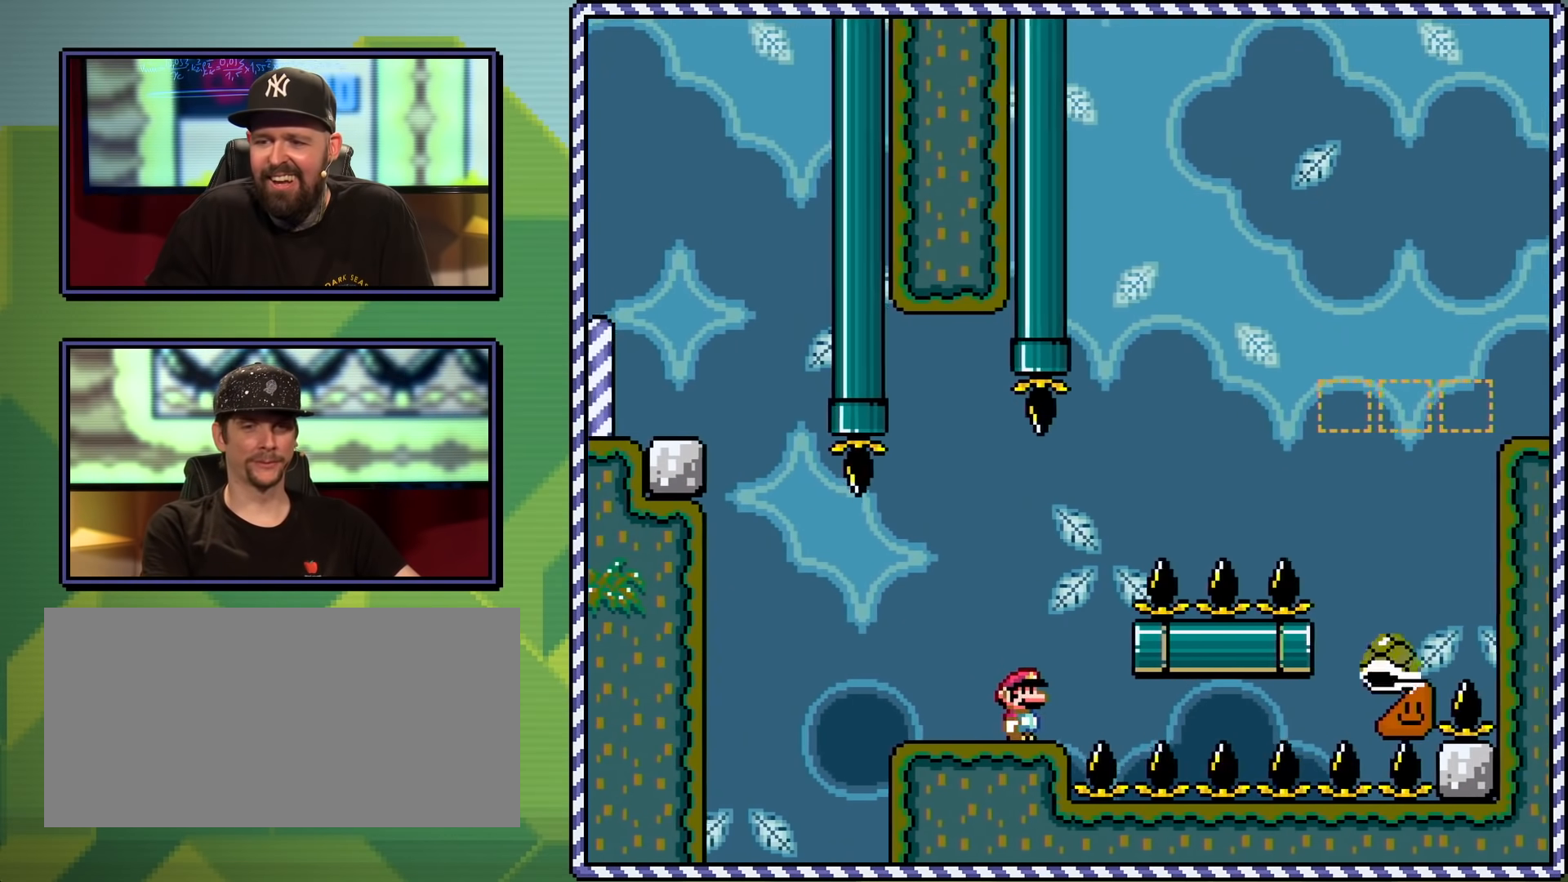
{"buttons": ["B", "Y", "DPAD_RIGHT"], "events": [[50, "DPAD_RIGHT", "up"], [66, "DPAD_LEFT", "down"], [83, "DPAD_UP", "up"], [116, "DPAD_UP", "down"], [150, "DPAD_LEFT", "up"], [167, "DPAD_RIGHT", "down"], [167, "DPAD_UP", "up"], [333, "DPAD_UP", "down"], [367, "B", "up"], [367, "DPAD_LEFT", "down"], [367, "DPAD_RIGHT", "up"], [400, "DPAD_UP", "up"], [450, "B", "down"], [450, "DPAD_UP", "down"], [484, "DPAD_LEFT", "up"], [484, "DPAD_RIGHT", "down"], [484, "DPAD_UP", "up"]]}
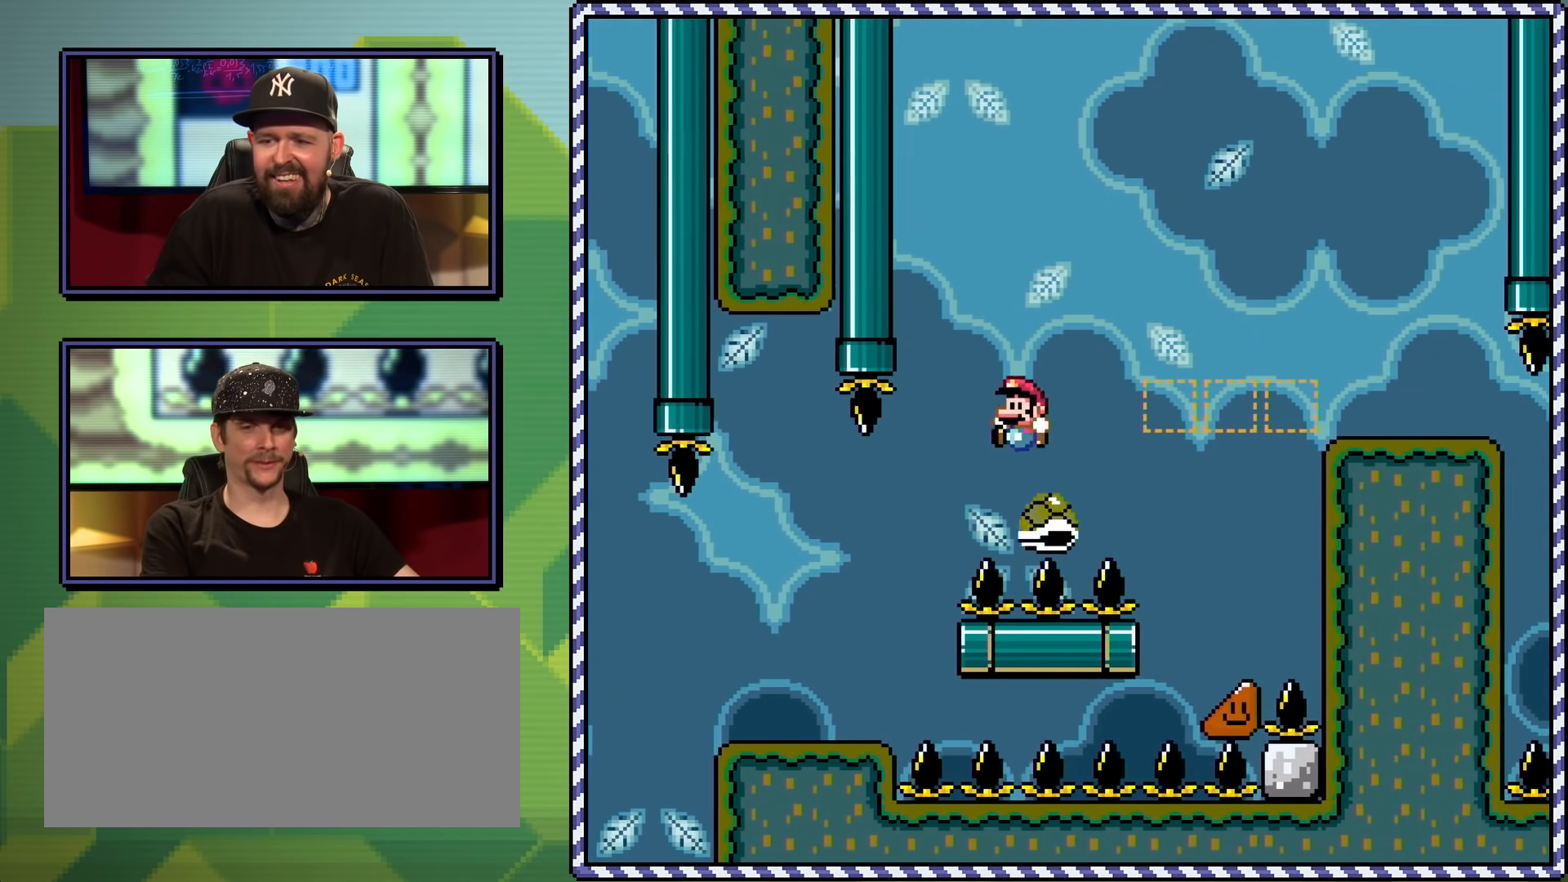
{"buttons": [], "events": [[384, "B", "up"], [401, "DPAD_RIGHT", "up"], [451, "Y", "up"]]}
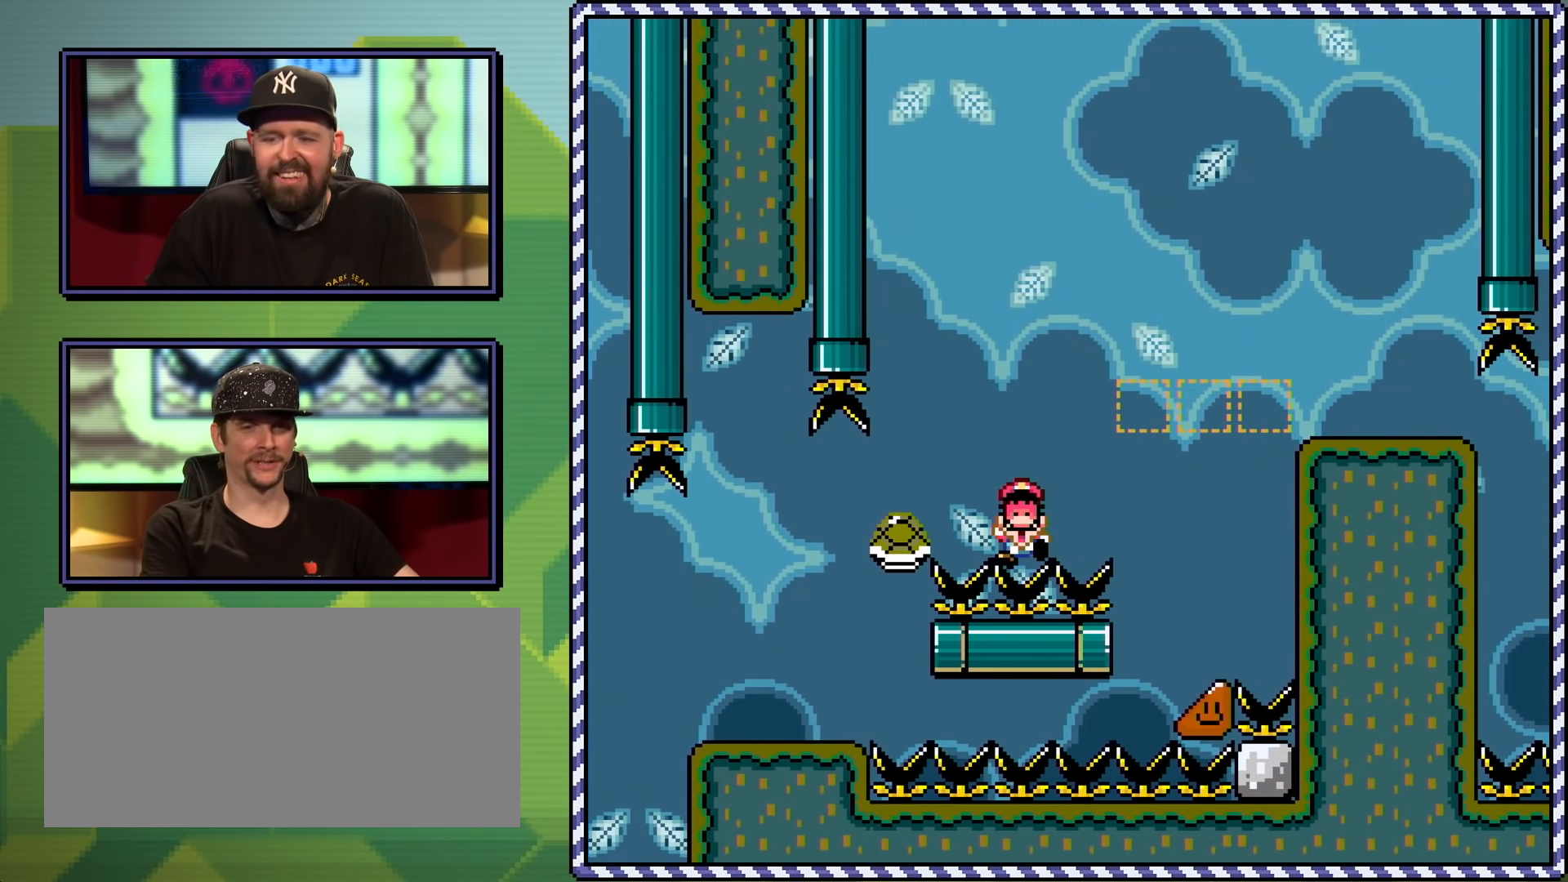
{"buttons": ["B"], "events": [[16, "B", "down"], [133, "B", "up"], [233, "B", "down"], [333, "B", "up"], [417, "B", "down"]]}